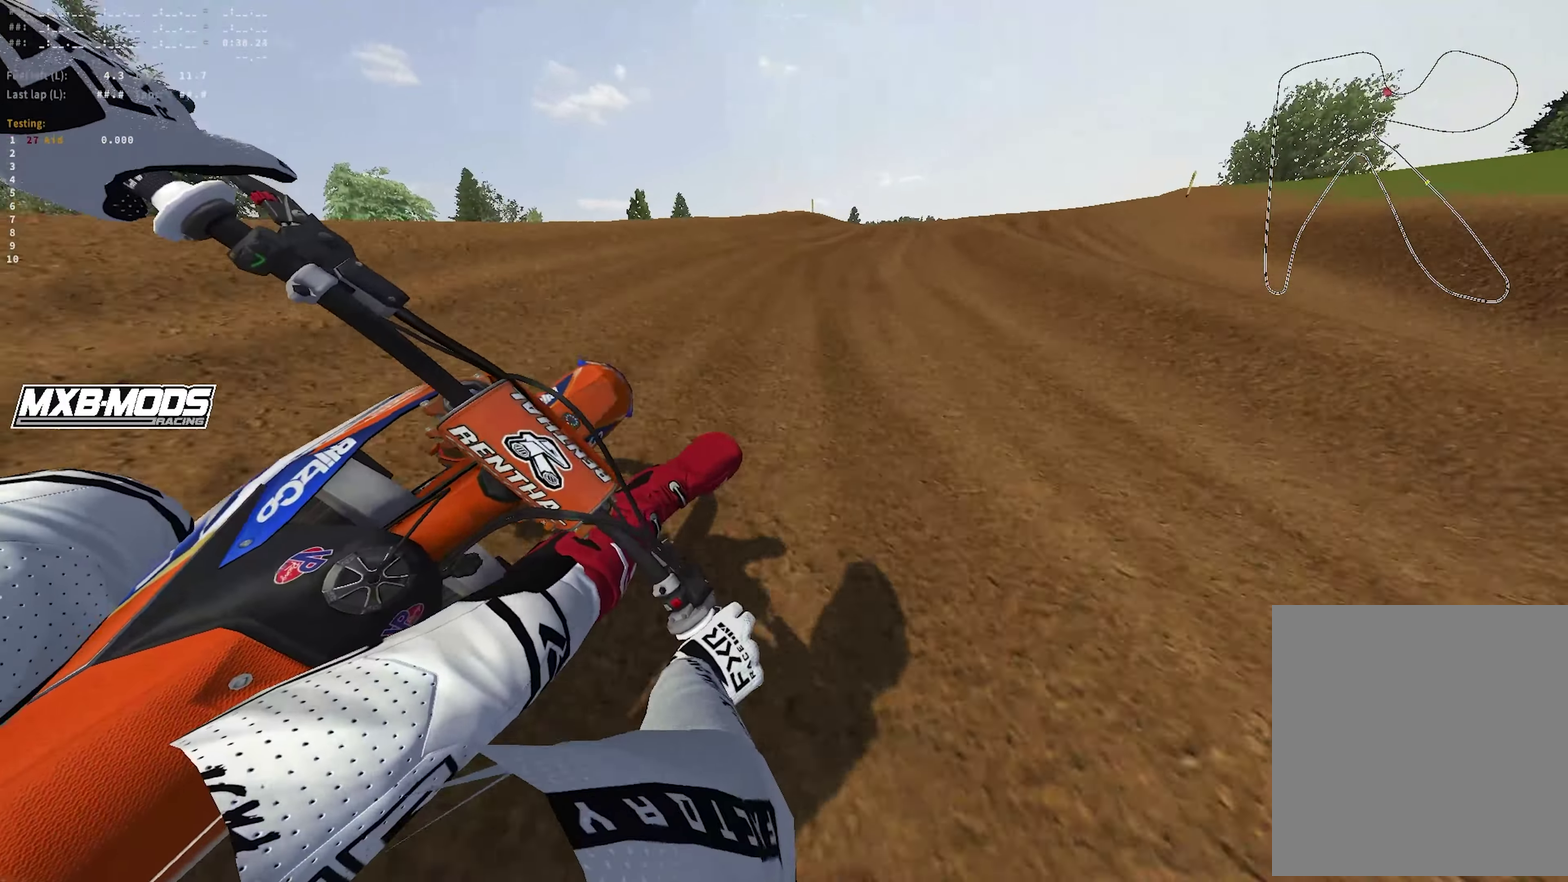
Gameplay with a controller (PlayStation layout); each line is a JSON object with the inputs held at the frame after it (dt_ms = milliseconds from this image to that frame). "events" lists button and stick changes between this image and that frame as [ms after this image, input, new state], when the widget could be followed in between.
{"dt_ms": 250, "buttons": [], "left_stick": "right", "right_stick": "left", "events": [[17, "right_stick", "up-left"], [150, "right_stick", "left"], [183, "R2", "up"], [217, "R1", "up"]]}
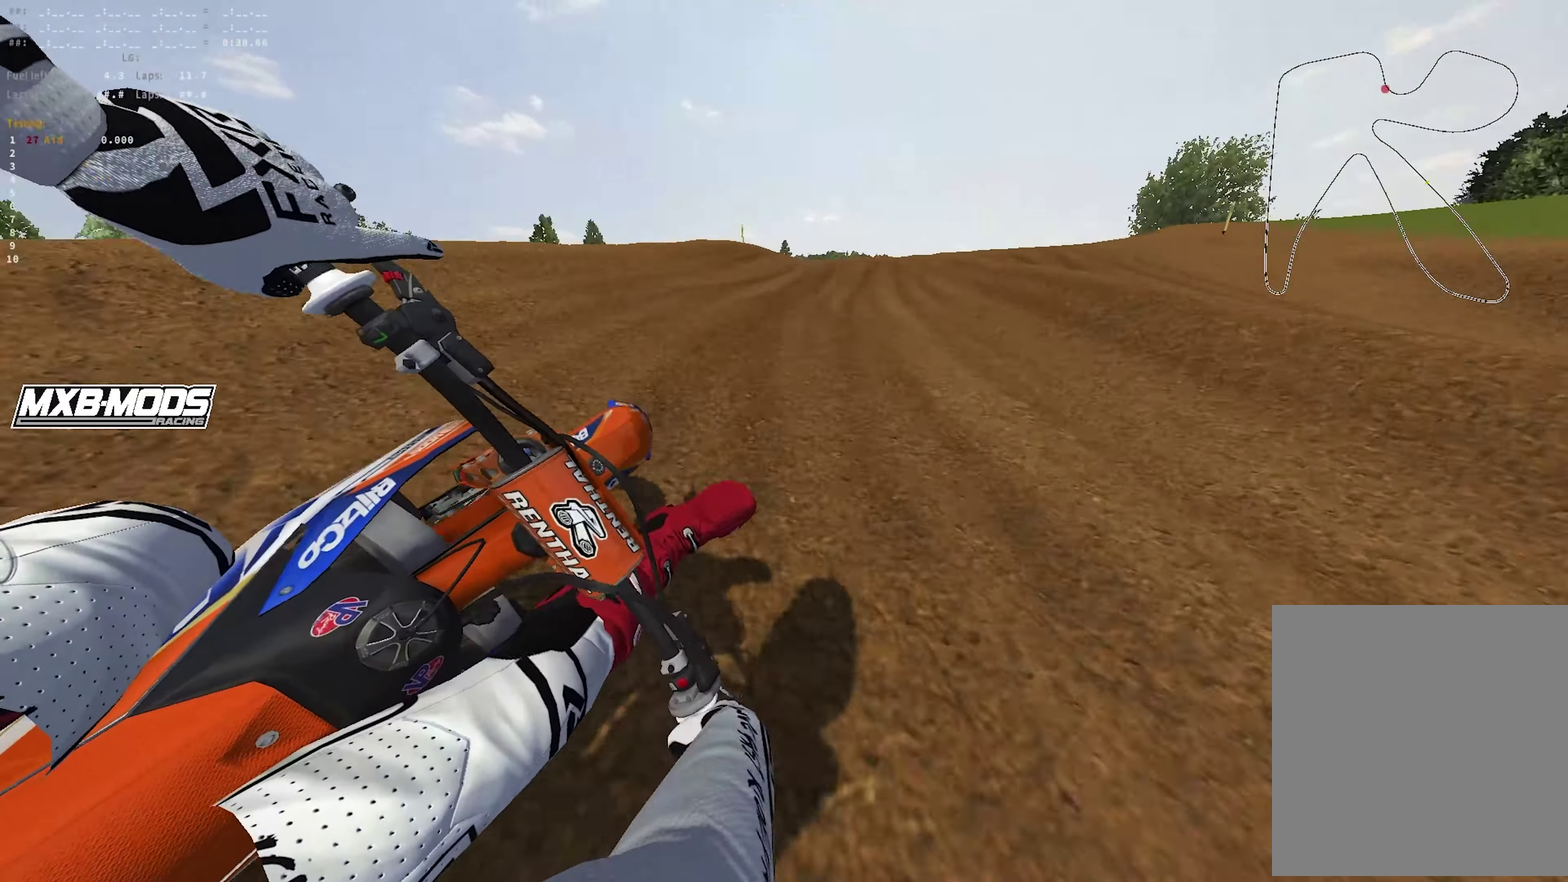
{"dt_ms": 650, "buttons": ["R2"], "left_stick": "right", "right_stick": "up-left", "events": [[83, "R2", "down"], [150, "R2", "up"], [317, "R2", "down"], [383, "R2", "up"], [500, "R2", "down"], [583, "right_stick", "up-left"]]}
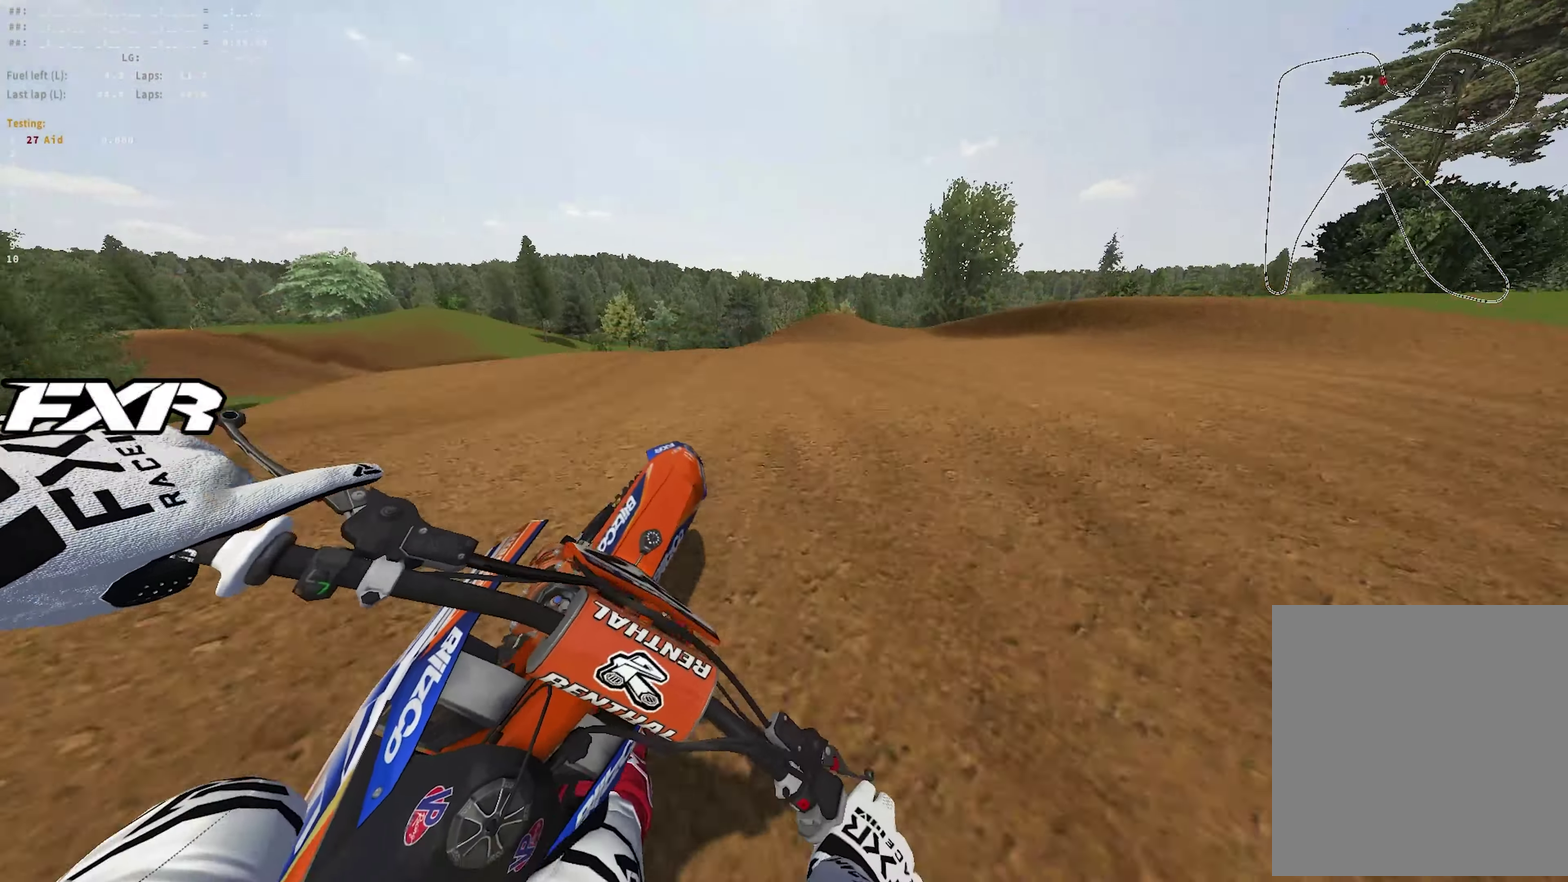
{"dt_ms": 350, "buttons": [], "left_stick": "center", "right_stick": "up-left", "events": [[150, "R2", "up"], [217, "left_stick", "center"]]}
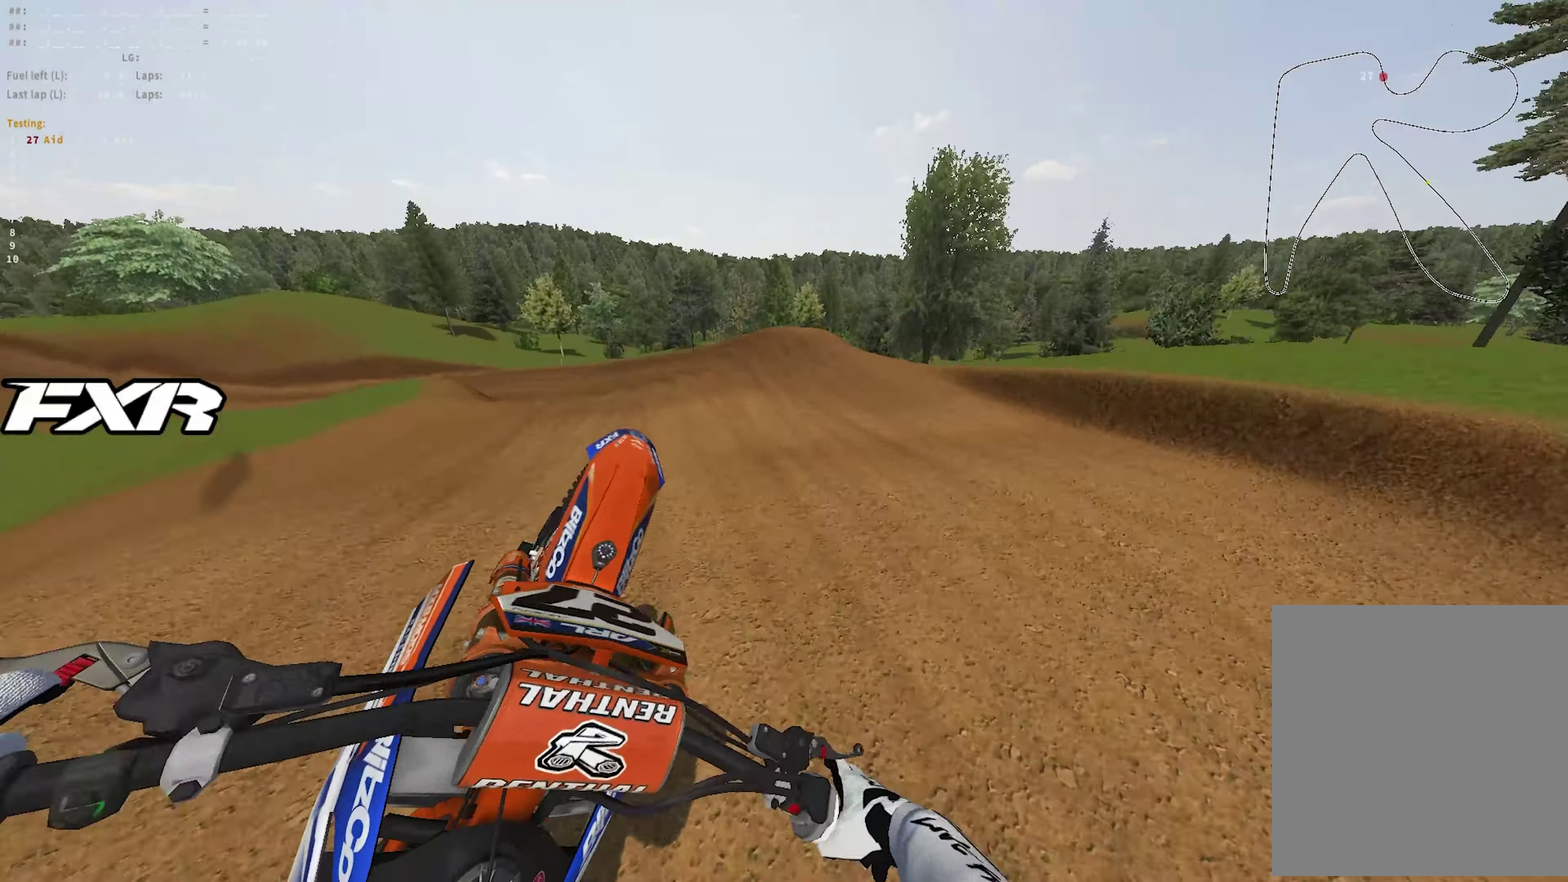
{"dt_ms": 550, "buttons": [], "left_stick": "left", "right_stick": "up", "events": [[33, "right_stick", "left"], [67, "left_stick", "left"], [150, "right_stick", "up-left"], [400, "right_stick", "up"]]}
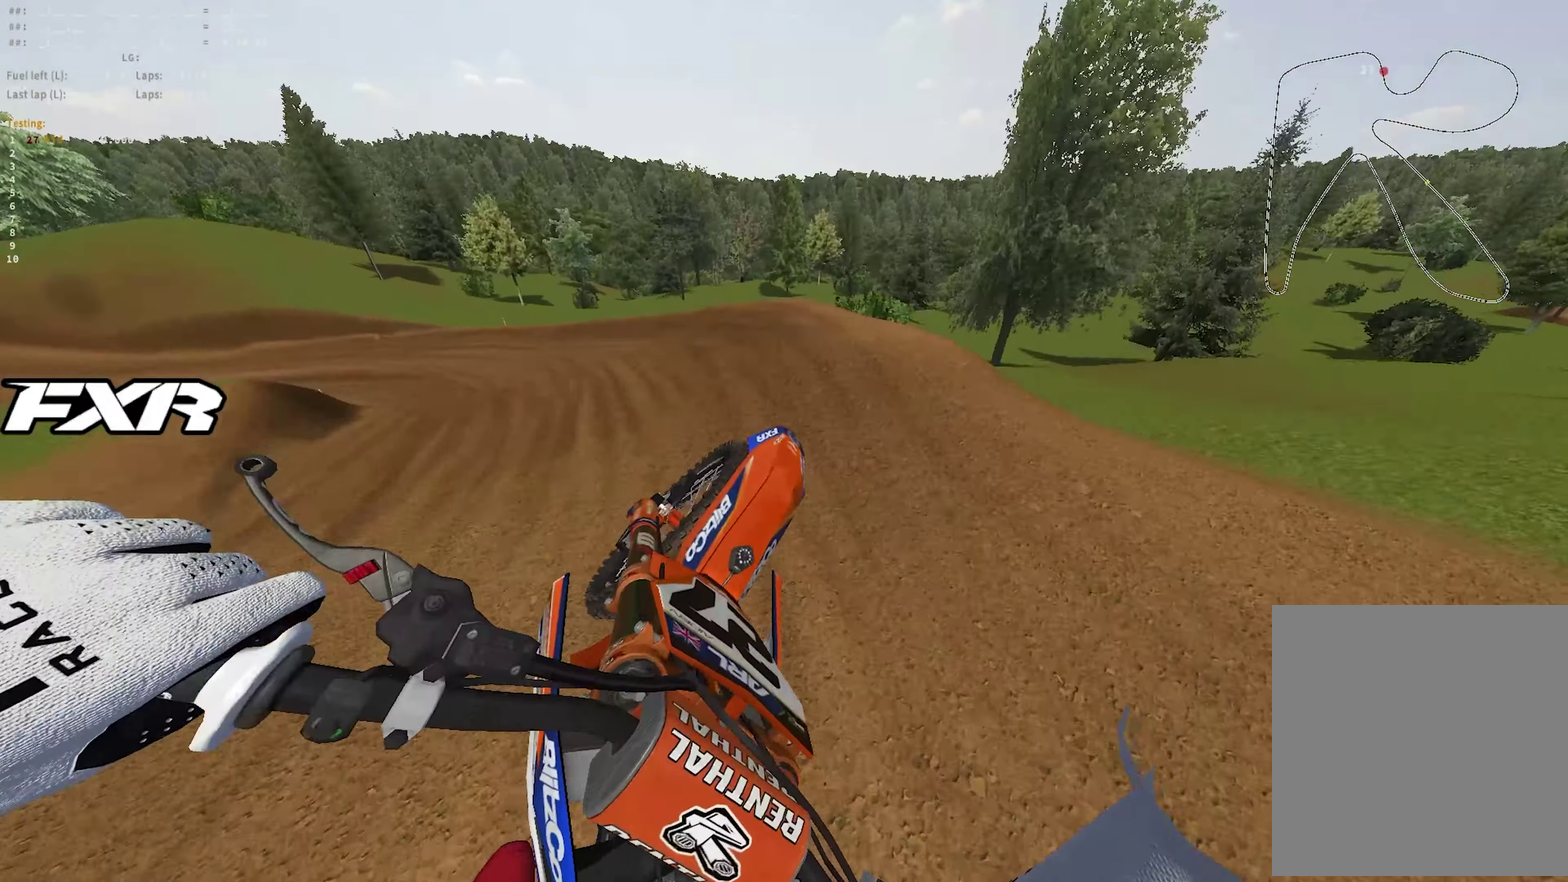
{"dt_ms": 450, "buttons": ["R1"], "left_stick": "center", "right_stick": "center", "events": [[67, "right_stick", "up-right"], [167, "left_stick", "up-left"], [200, "R2", "down"], [217, "right_stick", "center"], [300, "left_stick", "center"], [317, "R2", "up"], [350, "R1", "down"]]}
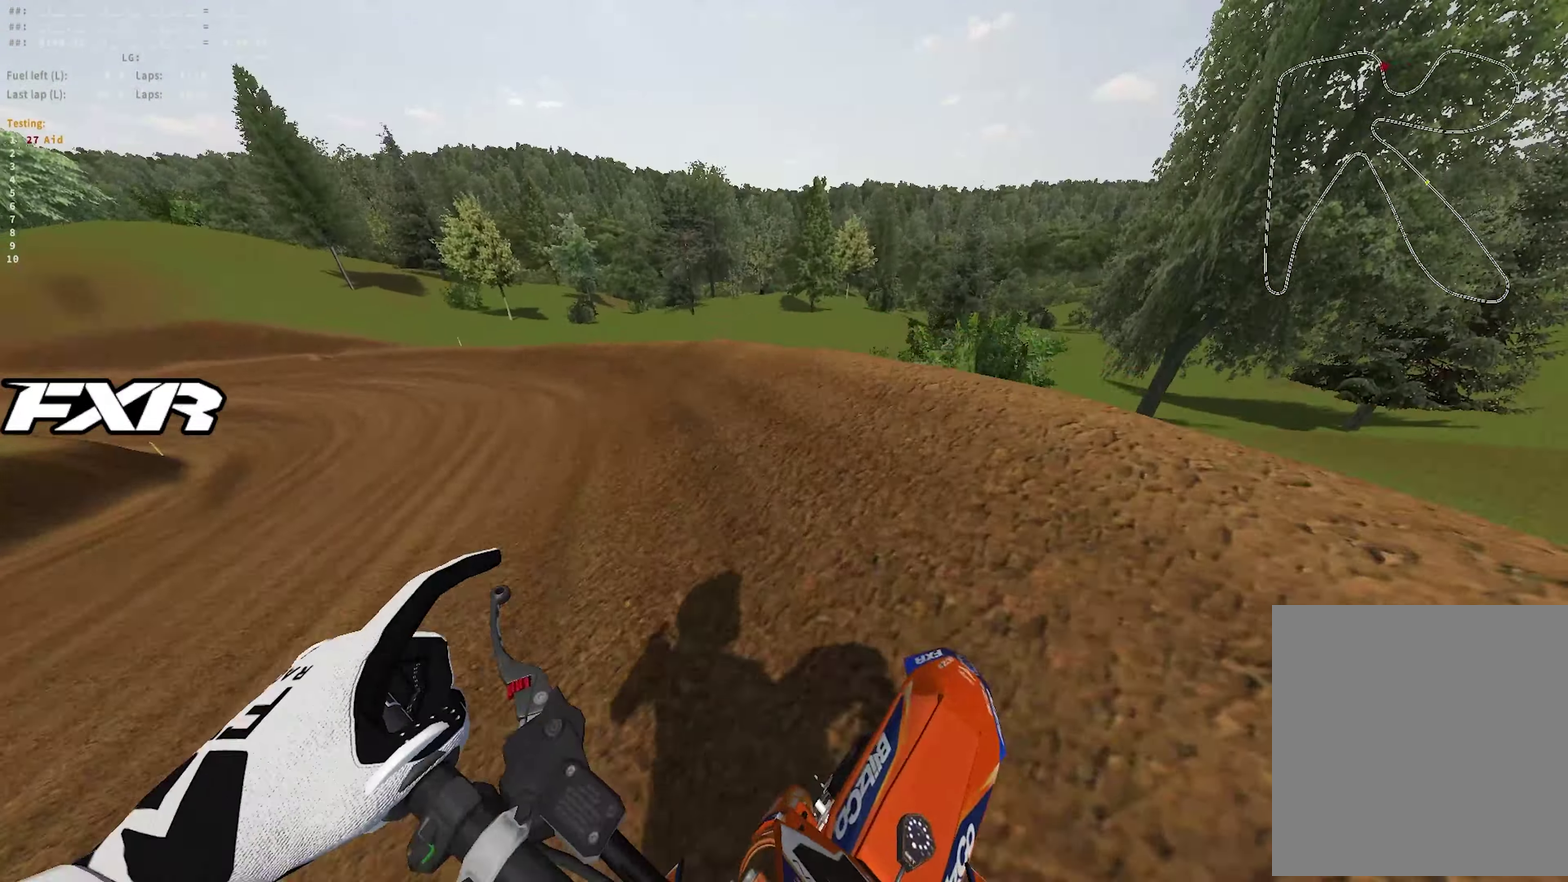
{"dt_ms": 450, "buttons": [], "left_stick": "center", "right_stick": "center", "events": [[217, "R1", "up"]]}
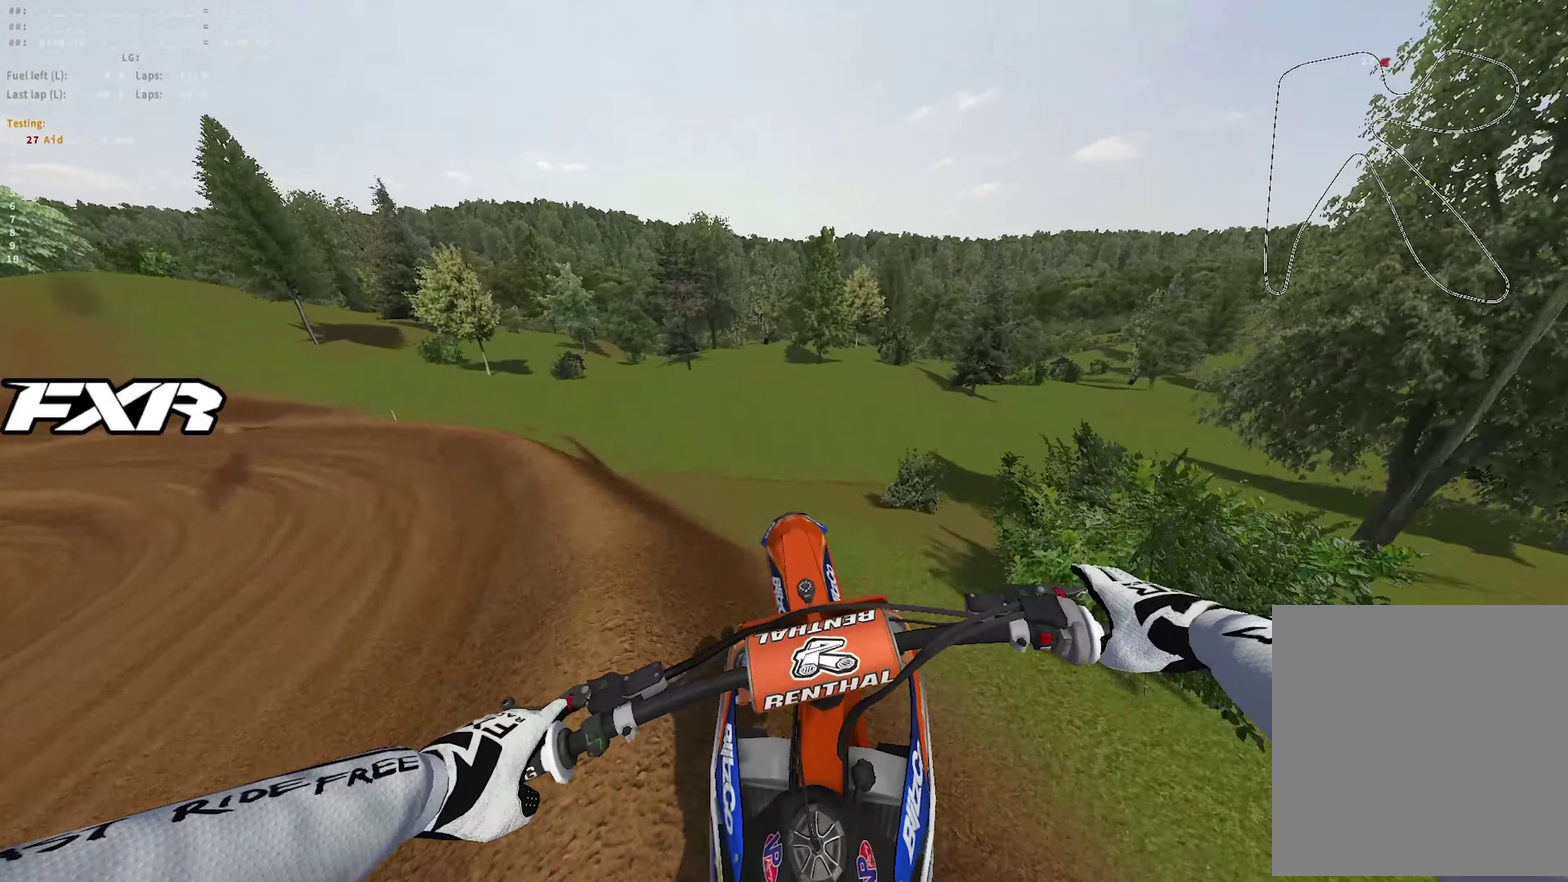
{"dt_ms": 550, "buttons": ["CROSS", "L1"], "left_stick": "up-left", "right_stick": "center", "events": [[100, "right_stick", "down-left"], [133, "left_stick", "left"], [233, "right_stick", "left"], [433, "L1", "down"], [433, "right_stick", "center"], [467, "CROSS", "down"], [500, "left_stick", "up-left"]]}
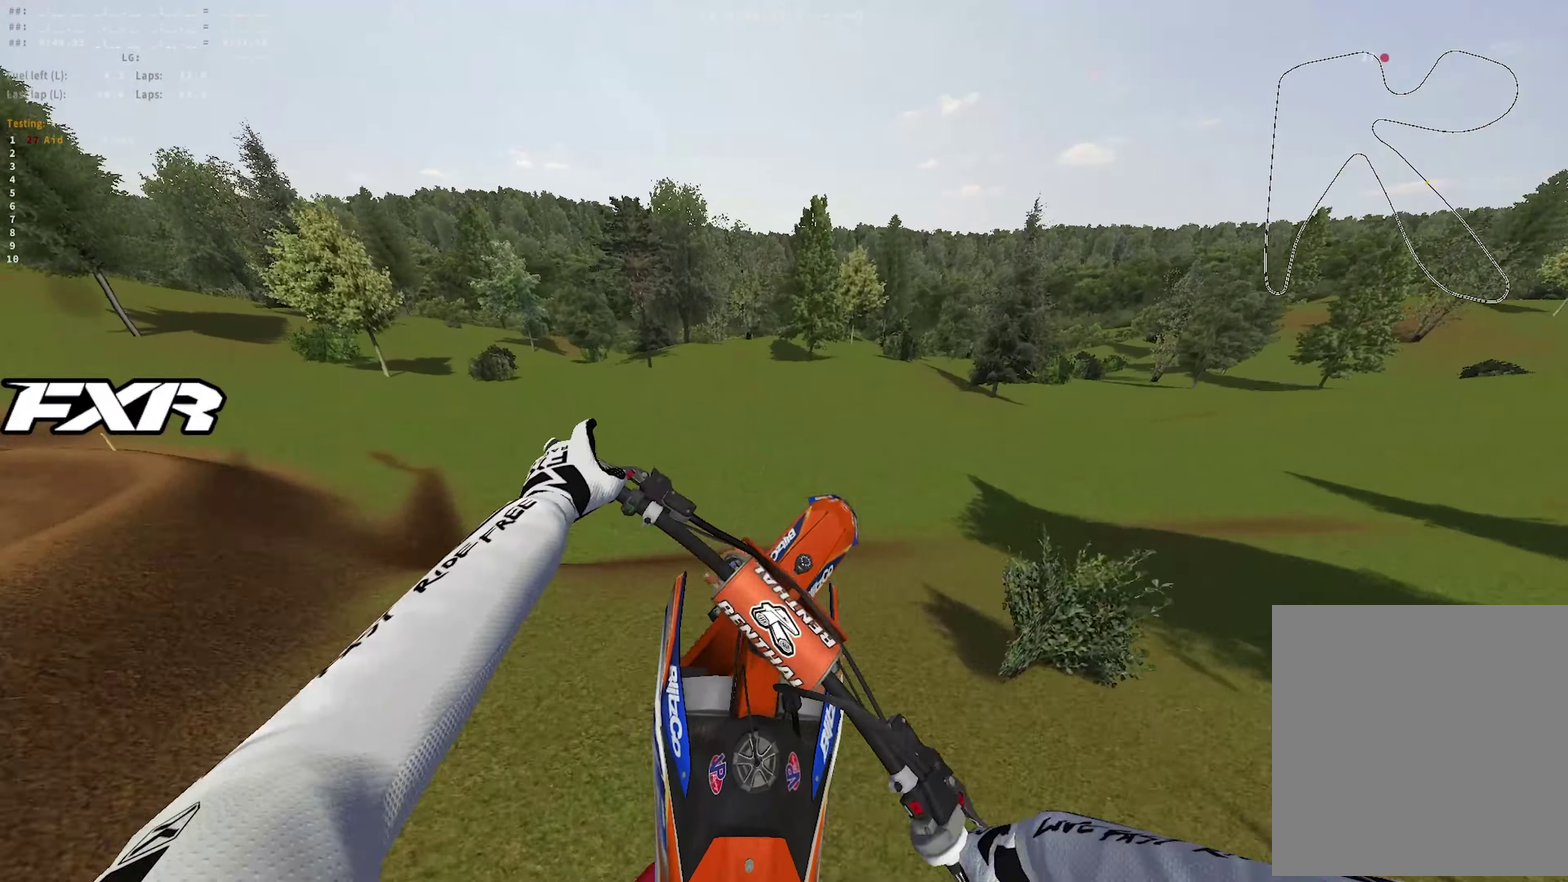
{"dt_ms": 350, "buttons": ["L1"], "left_stick": "center", "right_stick": "down", "events": [[83, "CROSS", "up"], [100, "left_stick", "center"], [250, "right_stick", "down"]]}
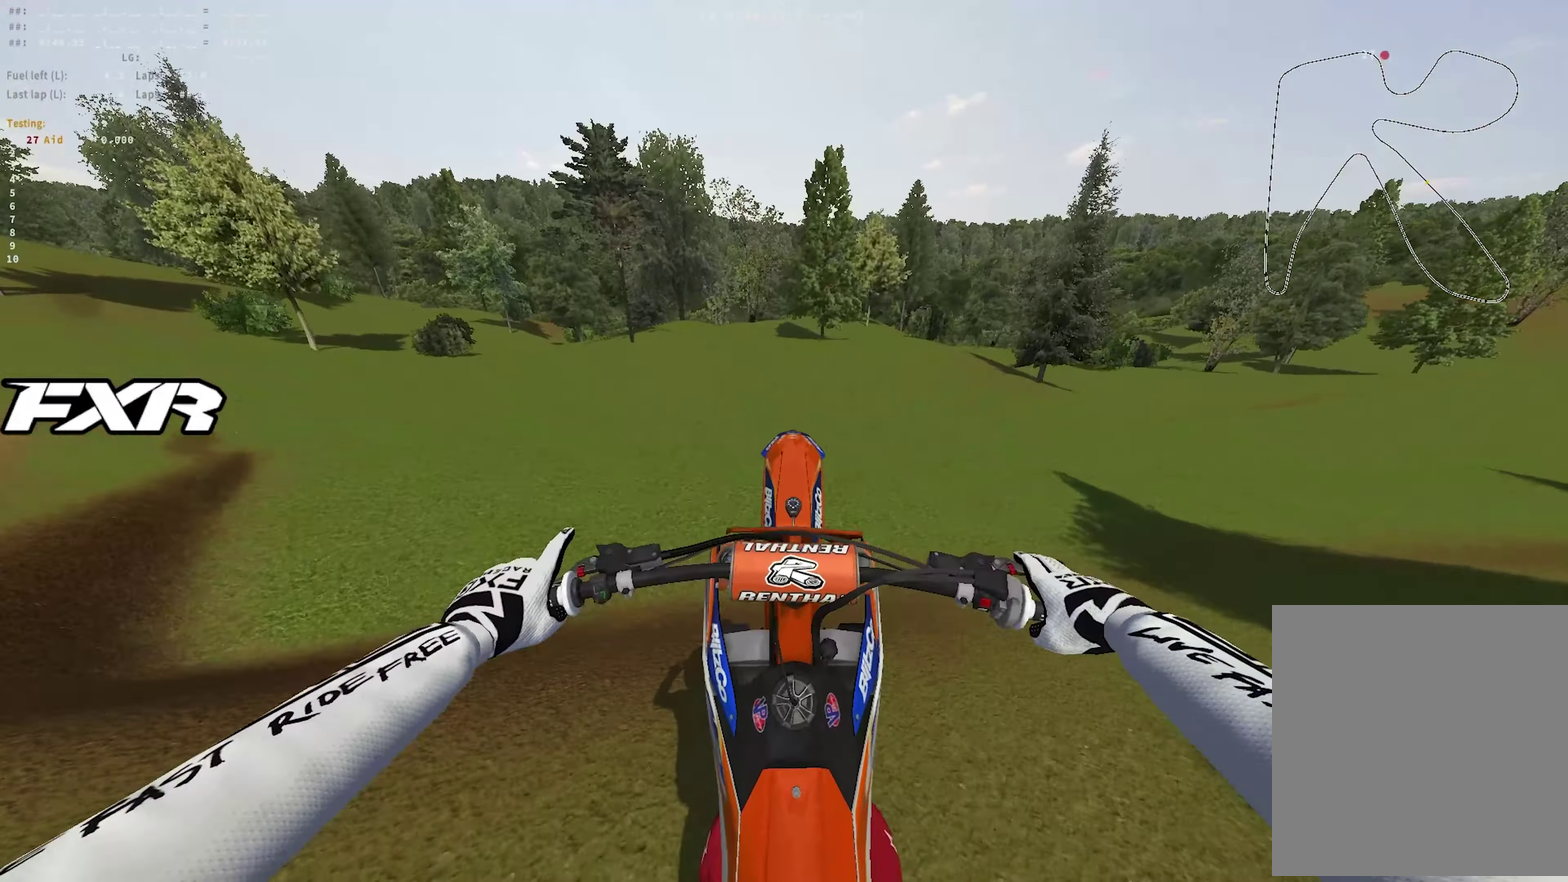
{"dt_ms": 650, "buttons": ["L2"], "left_stick": "left", "right_stick": "down", "events": [[67, "L1", "up"], [117, "R2", "down"], [267, "right_stick", "center"], [367, "R2", "up"], [433, "right_stick", "down"], [517, "L2", "down"], [633, "left_stick", "left"]]}
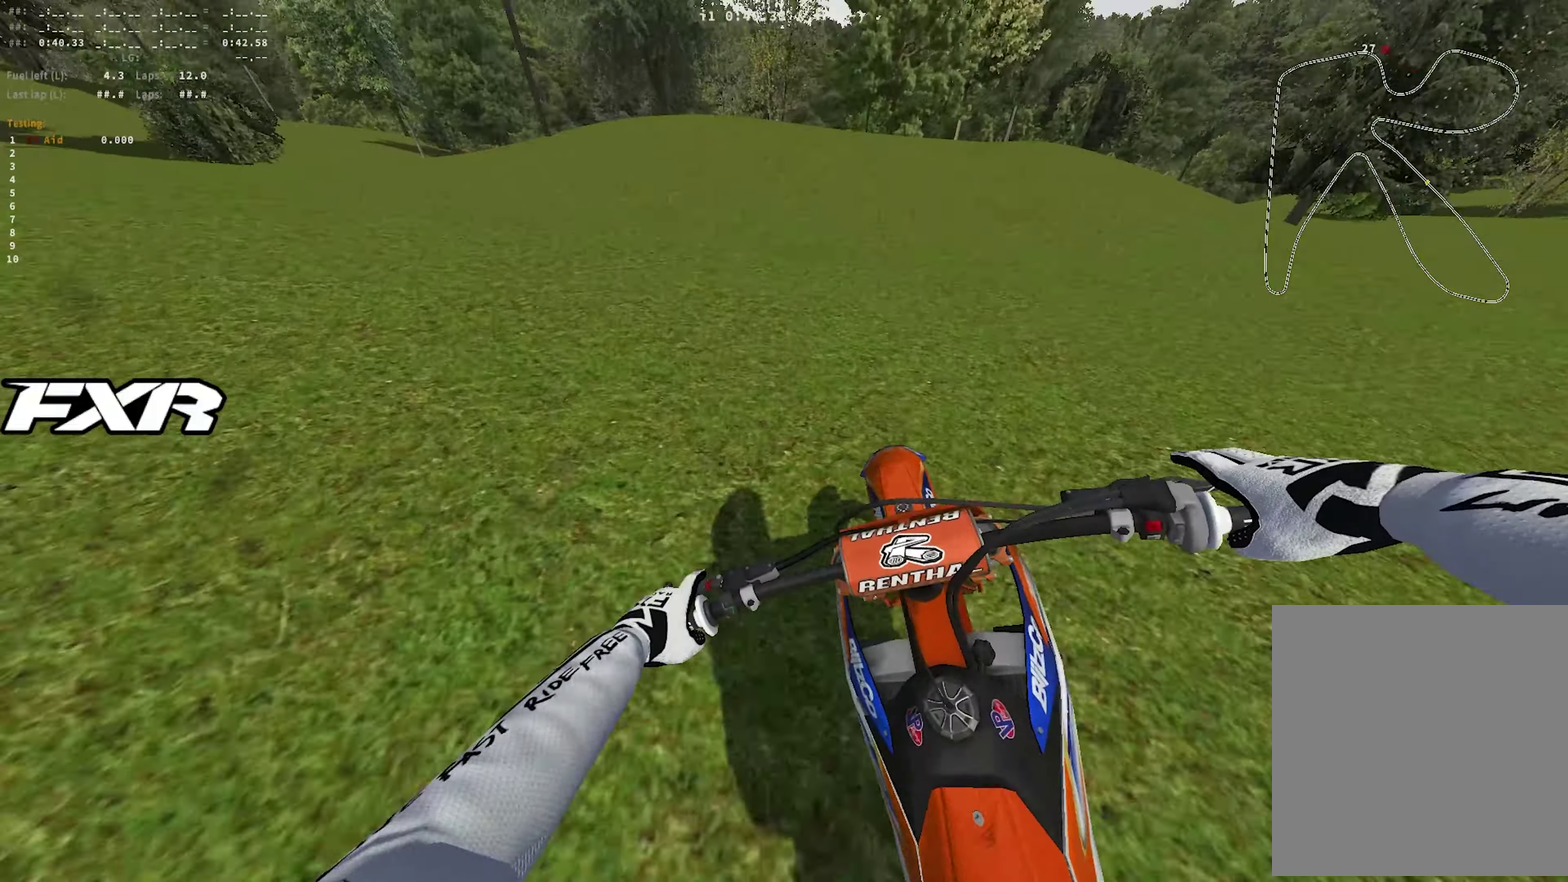
{"dt_ms": 350, "buttons": ["L2"], "left_stick": "left", "right_stick": "down", "events": [[17, "L2", "up"], [200, "L2", "down"]]}
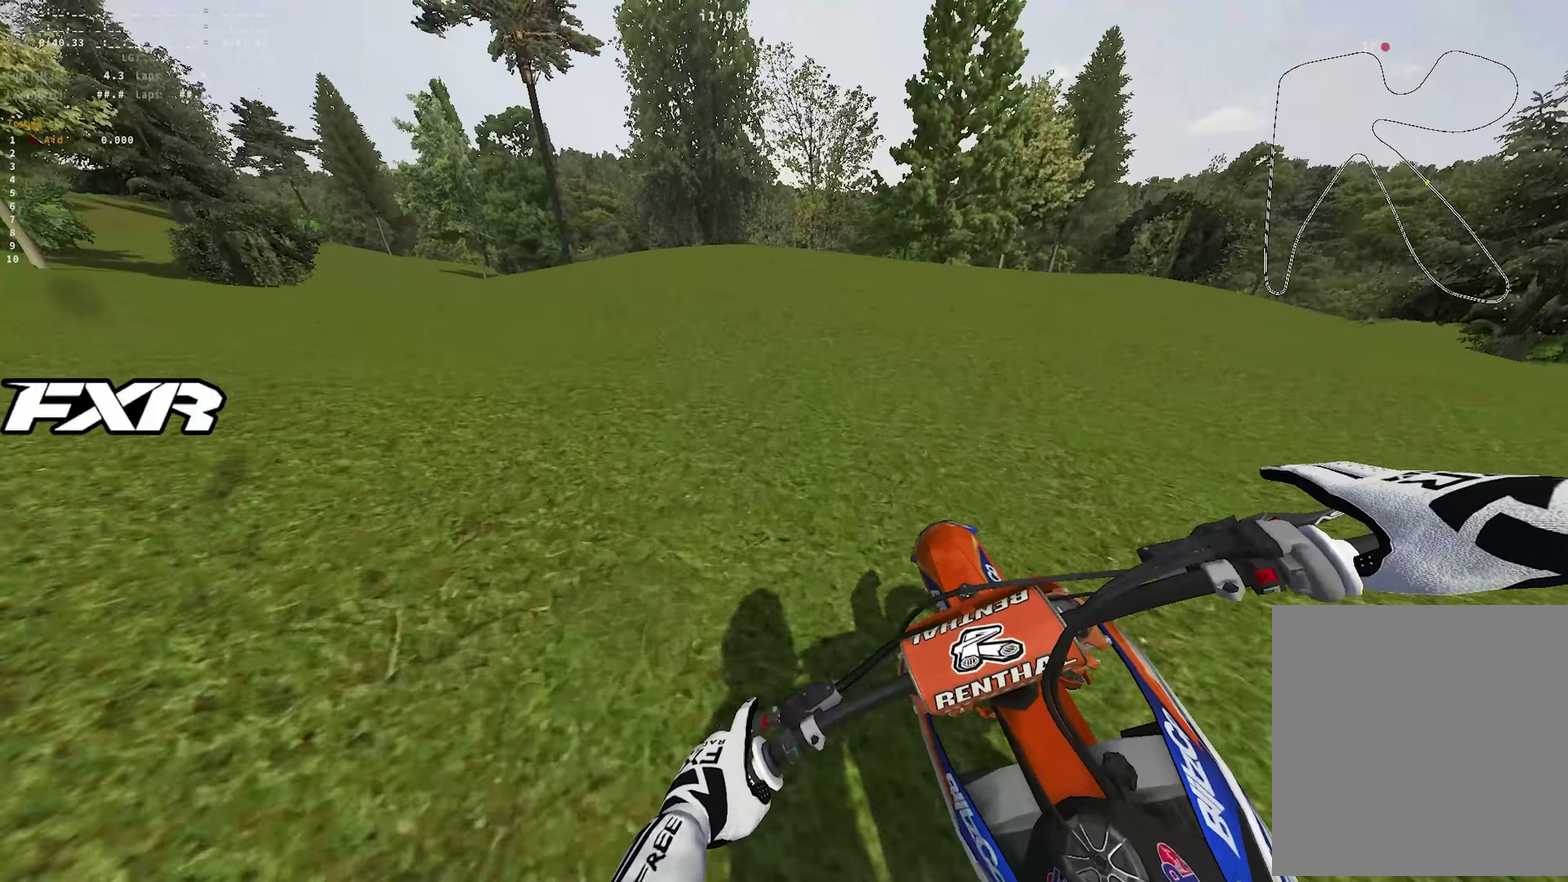
{"dt_ms": 900, "buttons": ["R1"], "left_stick": "left", "right_stick": "down-right", "events": [[50, "R1", "down"], [283, "right_stick", "down-right"], [667, "L2", "up"]]}
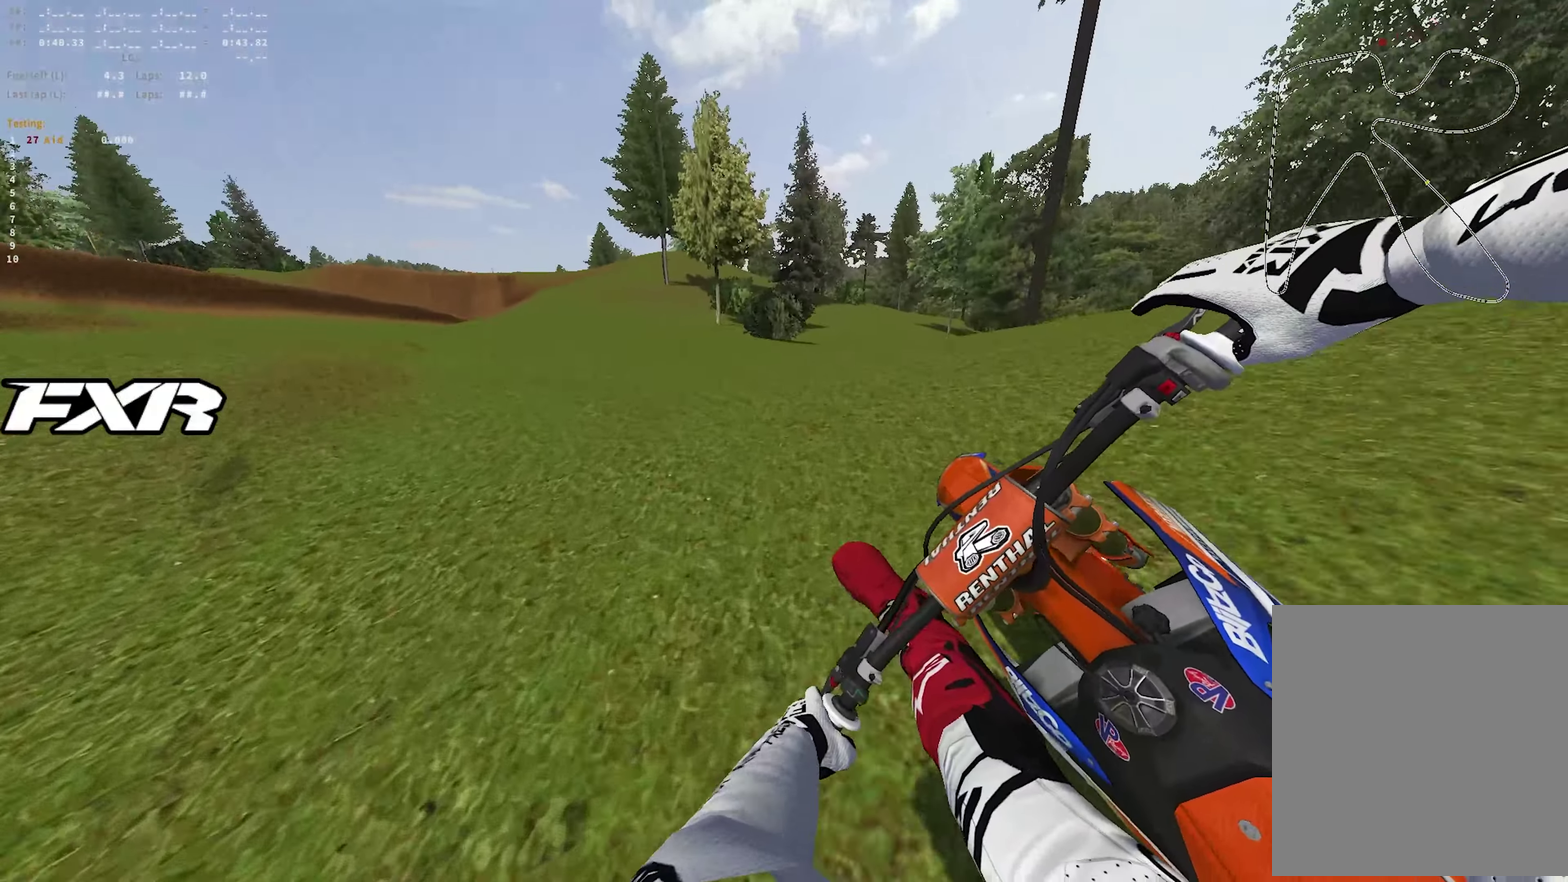
{"dt_ms": 250, "buttons": ["R1"], "left_stick": "left", "right_stick": "down-right", "events": []}
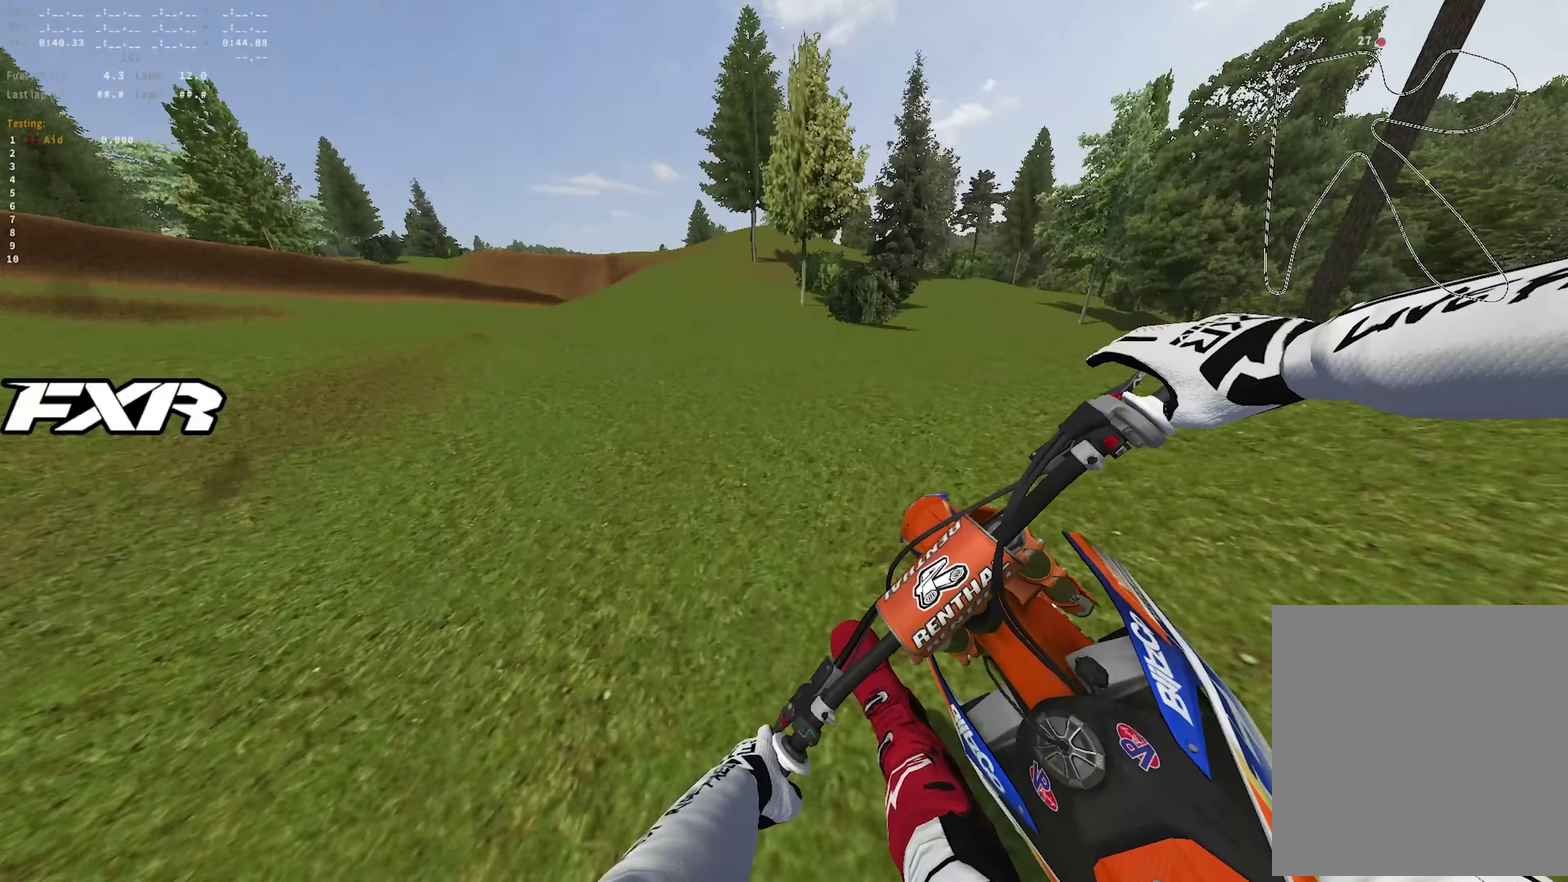
{"dt_ms": 650, "buttons": ["R1", "R2"], "left_stick": "center", "right_stick": "up", "events": [[33, "right_stick", "right"], [50, "left_stick", "up-left"], [100, "R2", "down"], [100, "right_stick", "center"], [150, "left_stick", "center"], [267, "R2", "up"], [350, "right_stick", "up"], [633, "R2", "down"]]}
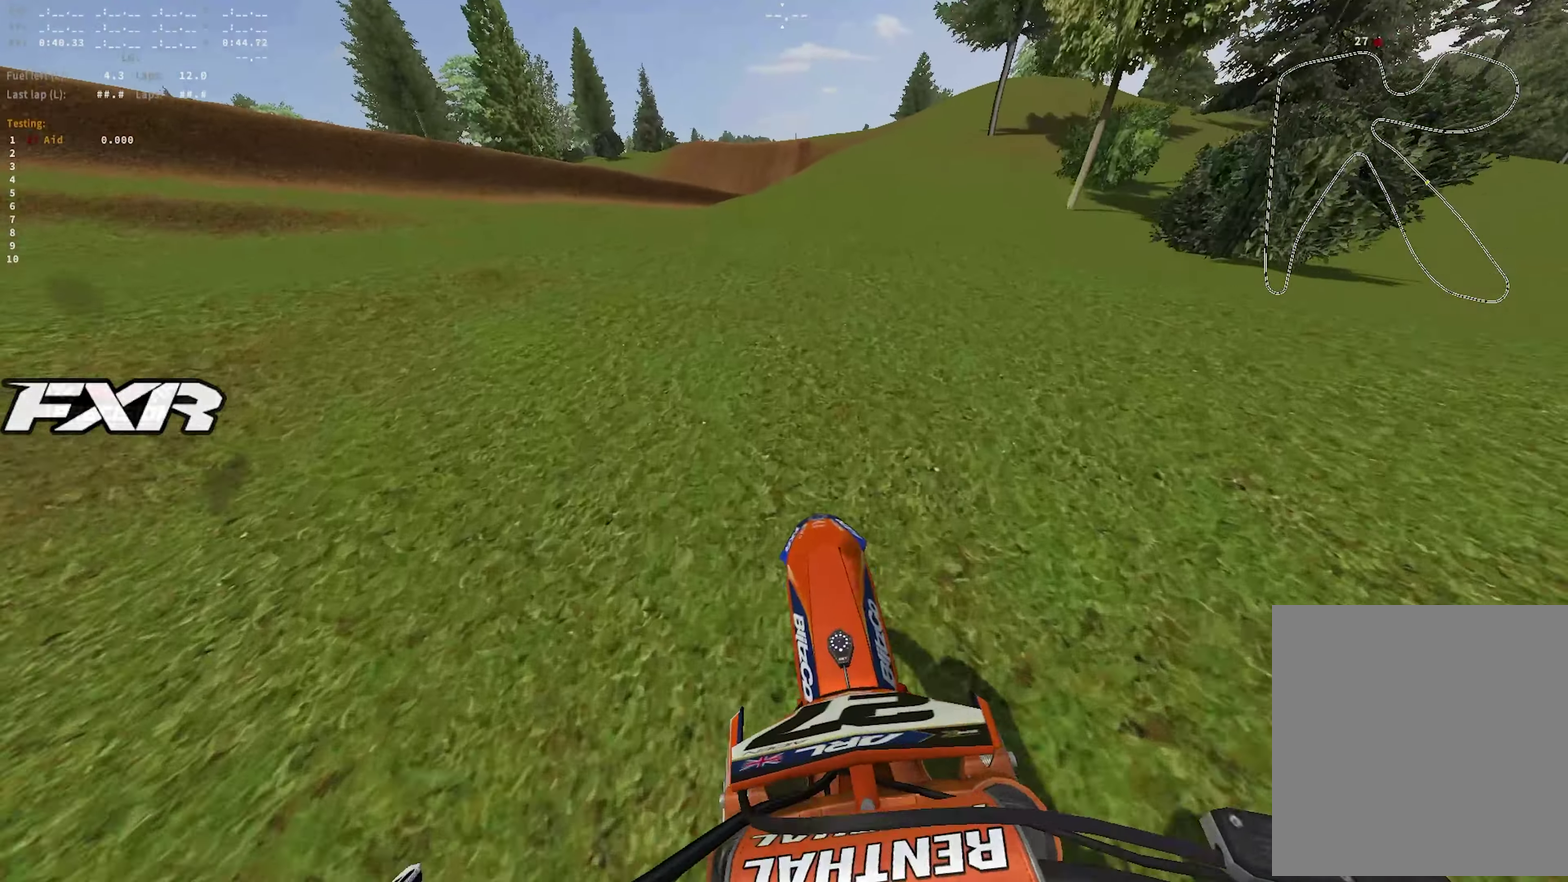
{"dt_ms": 350, "buttons": ["R1", "R2"], "left_stick": "center", "right_stick": "up", "events": []}
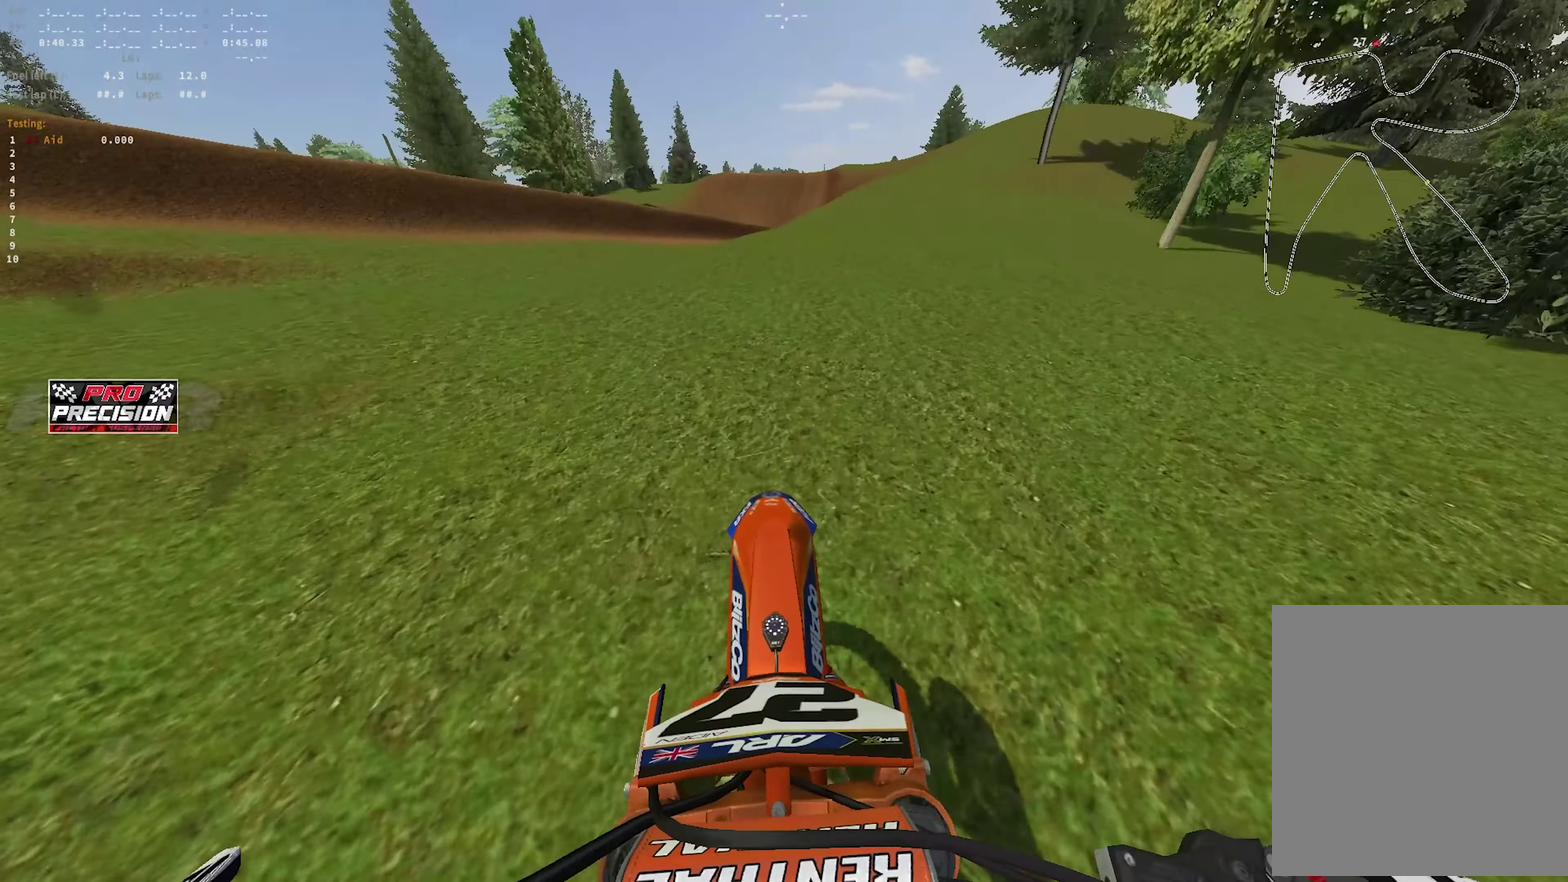
{"dt_ms": 550, "buttons": ["R1", "R2"], "left_stick": "center", "right_stick": "up", "events": []}
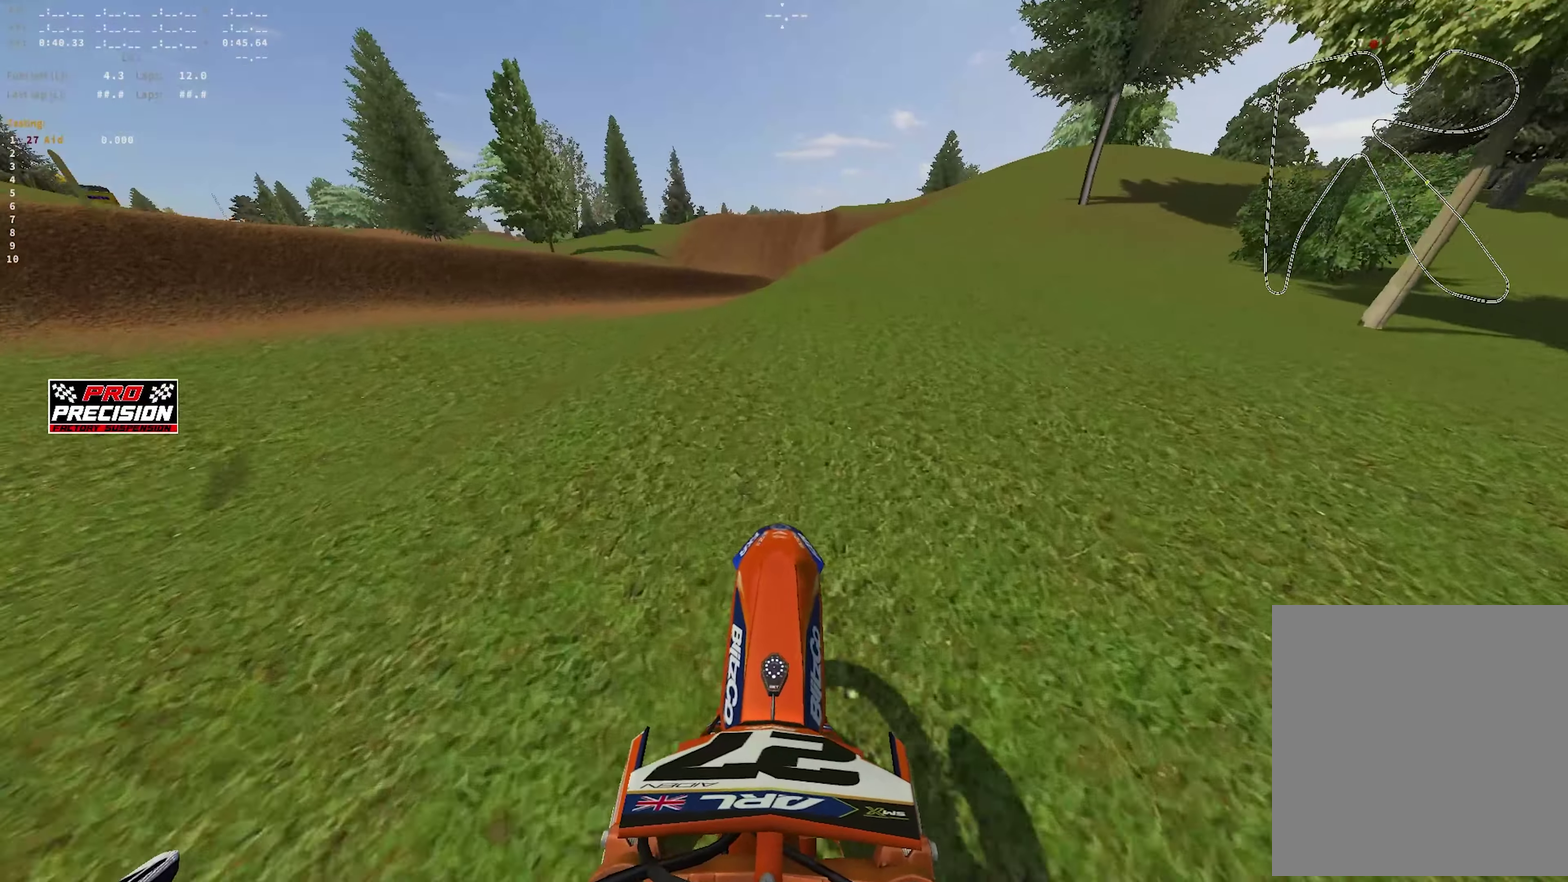
{"dt_ms": 450, "buttons": ["R1", "R2"], "left_stick": "center", "right_stick": "up", "events": []}
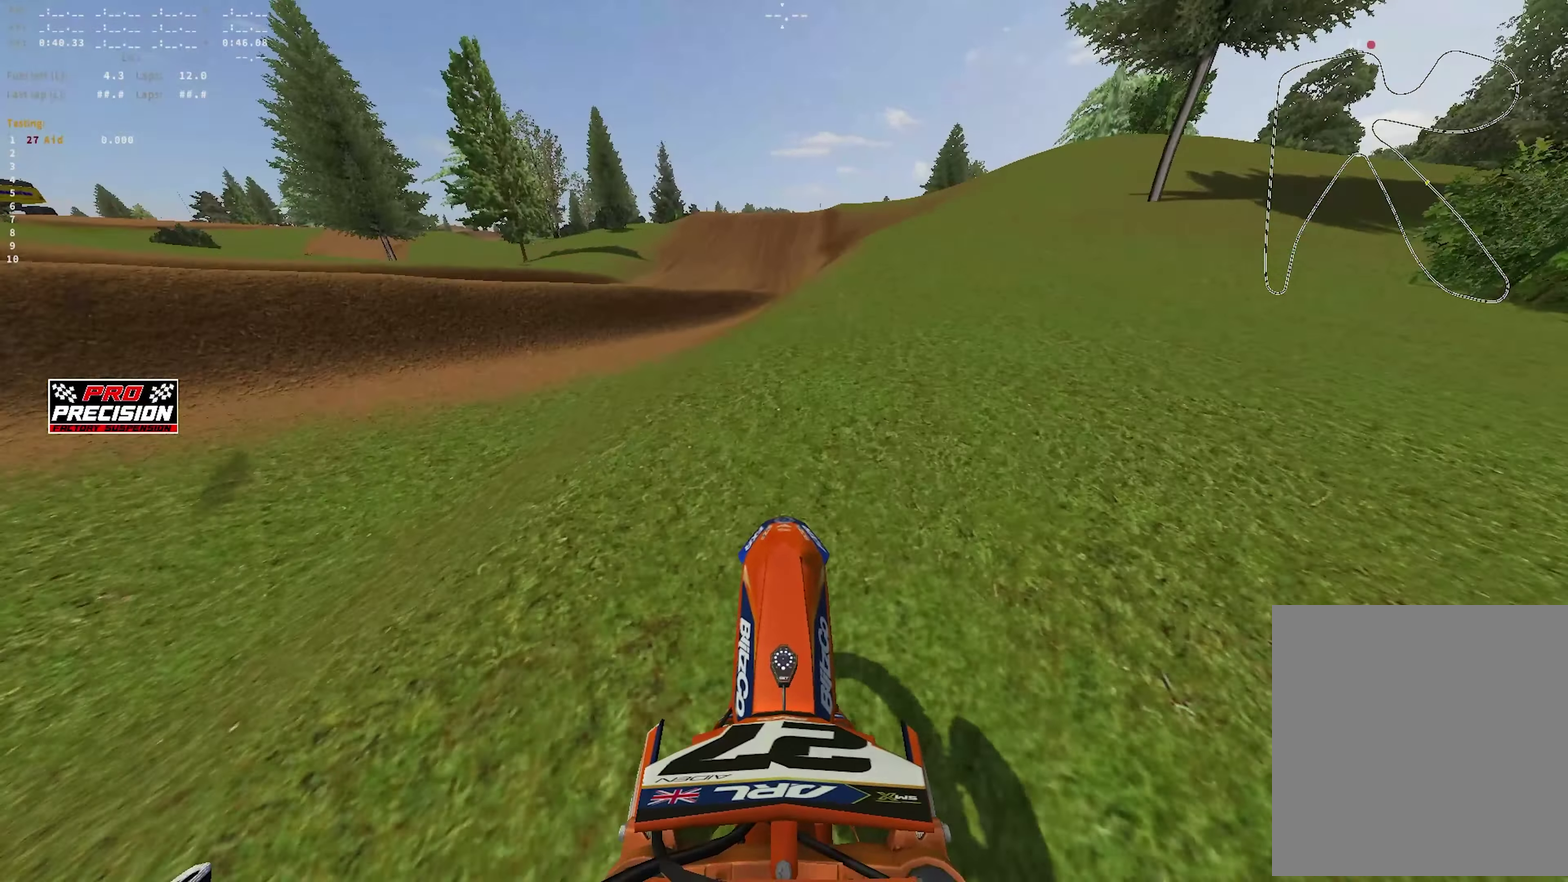
{"dt_ms": 550, "buttons": ["R1", "R2"], "left_stick": "center", "right_stick": "up", "events": []}
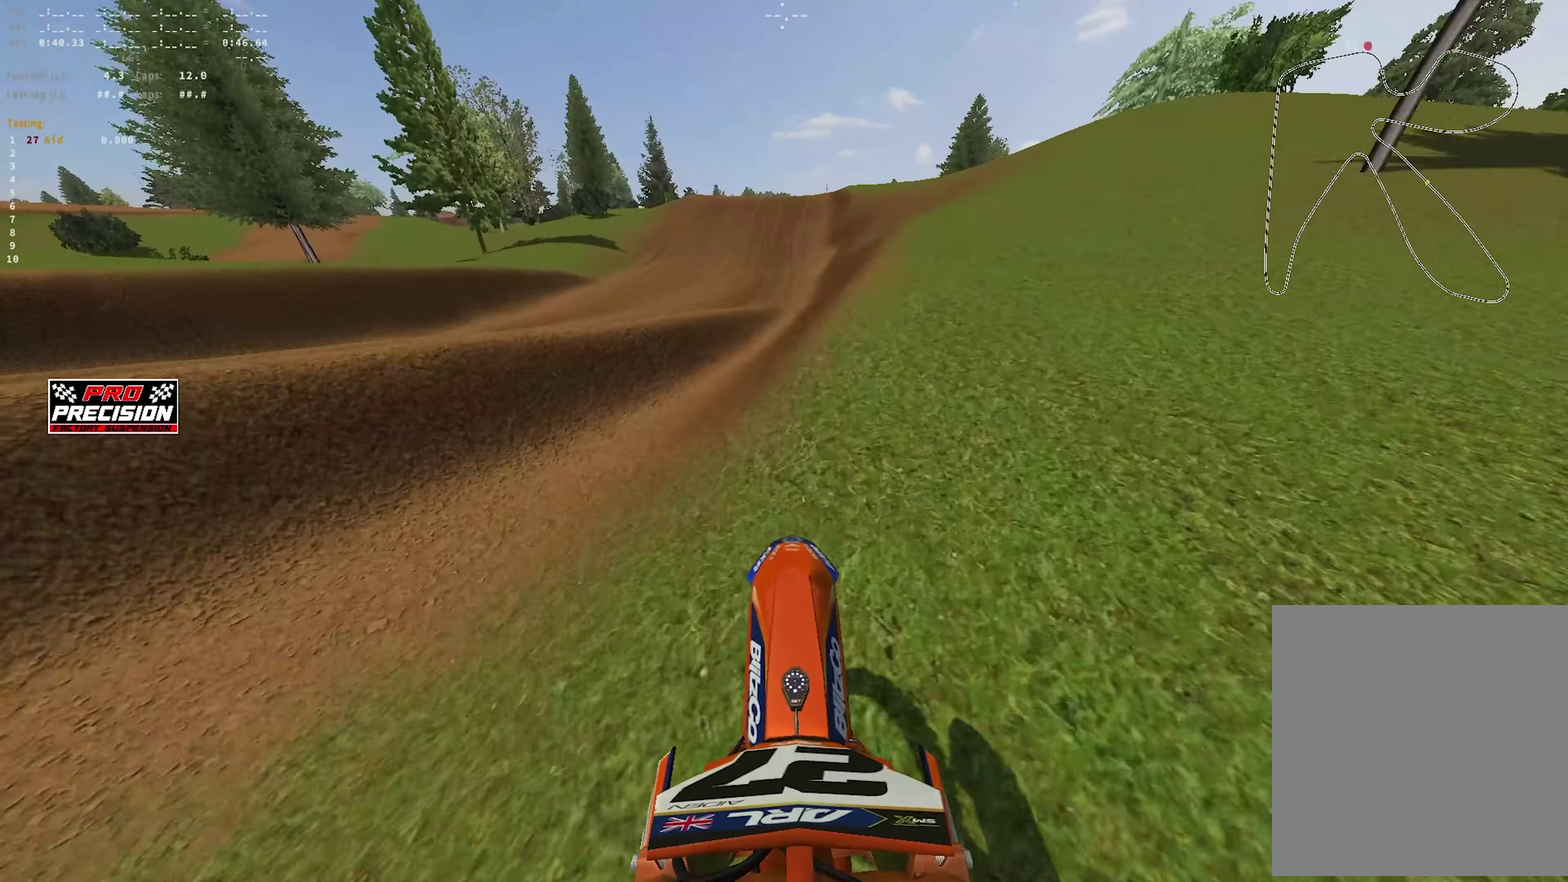
{"dt_ms": 450, "buttons": ["R1", "R2"], "left_stick": "center", "right_stick": "center", "events": [[67, "right_stick", "up-left"], [400, "right_stick", "center"]]}
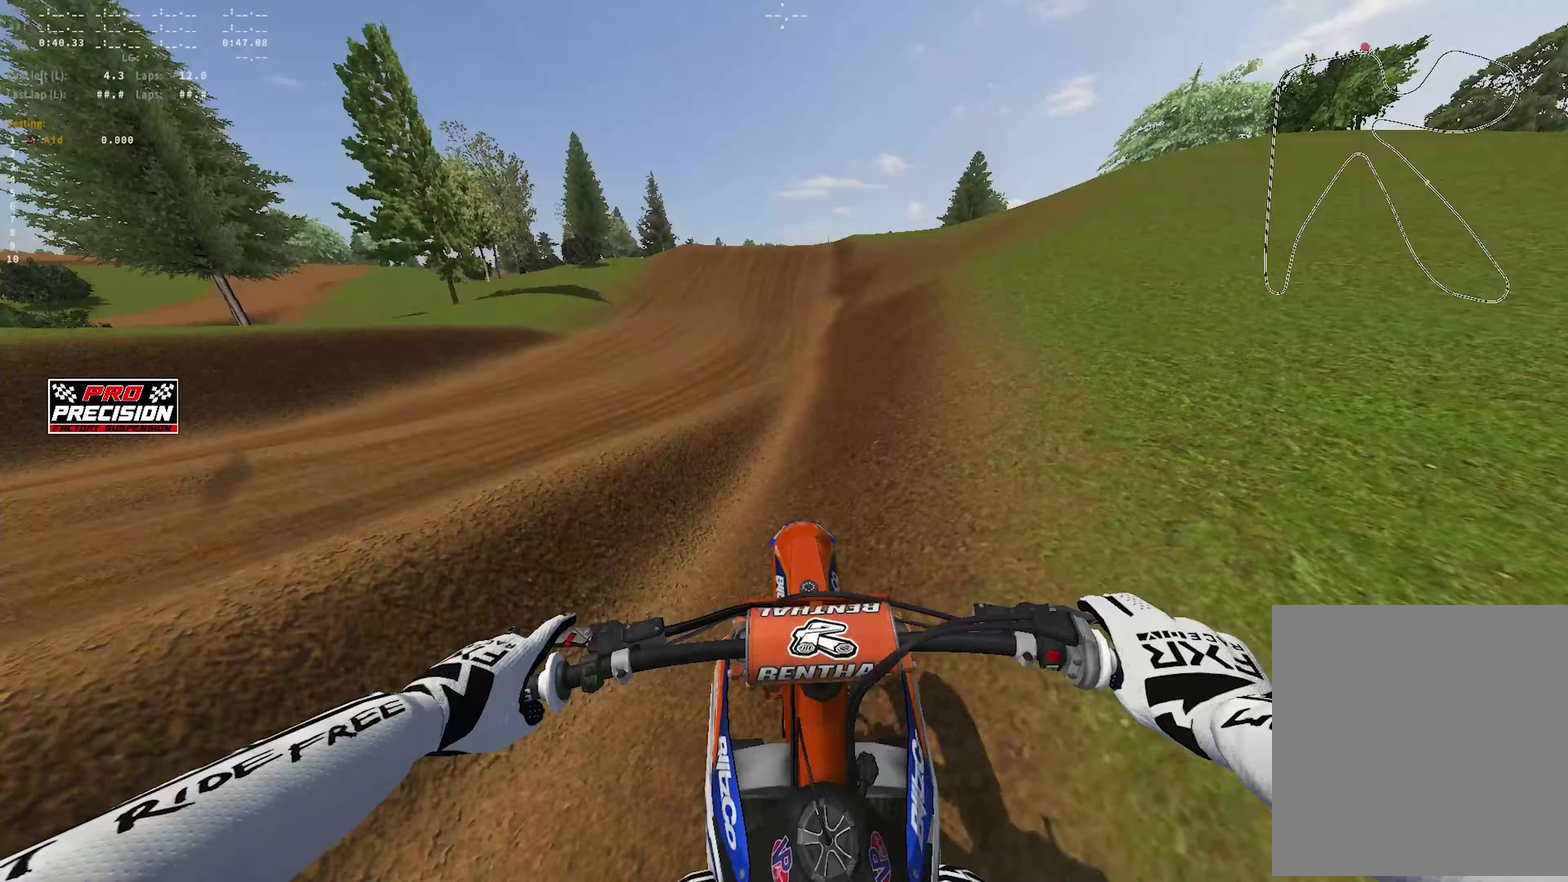
{"dt_ms": 450, "buttons": ["R1", "R2"], "left_stick": "center", "right_stick": "center", "events": []}
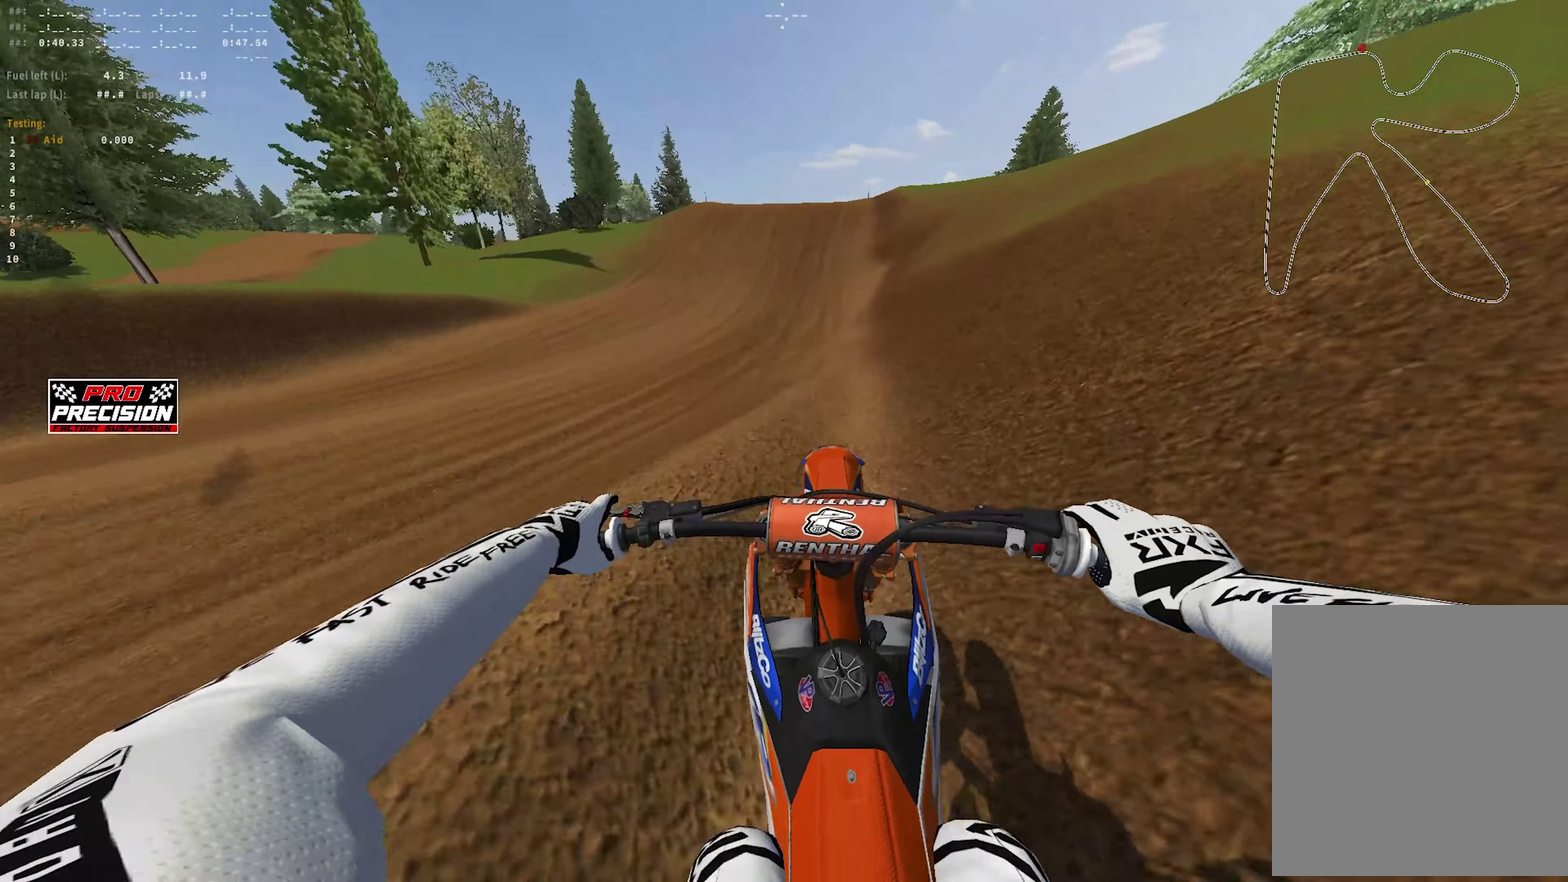
{"dt_ms": 550, "buttons": ["R2"], "left_stick": "center", "right_stick": "center", "events": [[67, "right_stick", "down"], [417, "R1", "up"], [467, "right_stick", "center"]]}
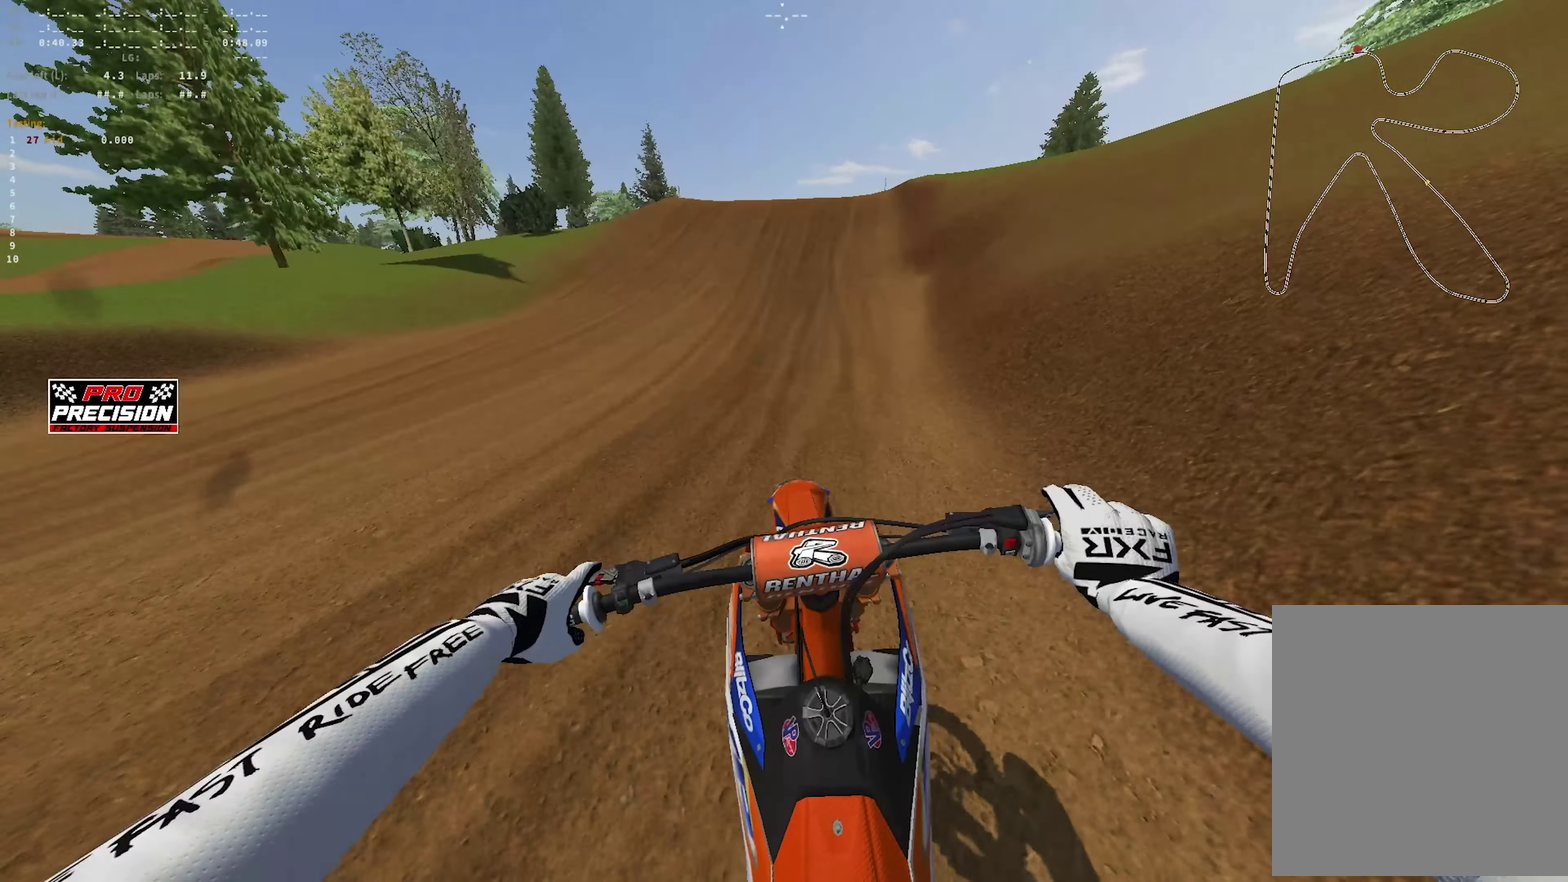
{"dt_ms": 350, "buttons": ["R1", "R2"], "left_stick": "center", "right_stick": "left", "events": [[250, "right_stick", "left"], [283, "R1", "down"]]}
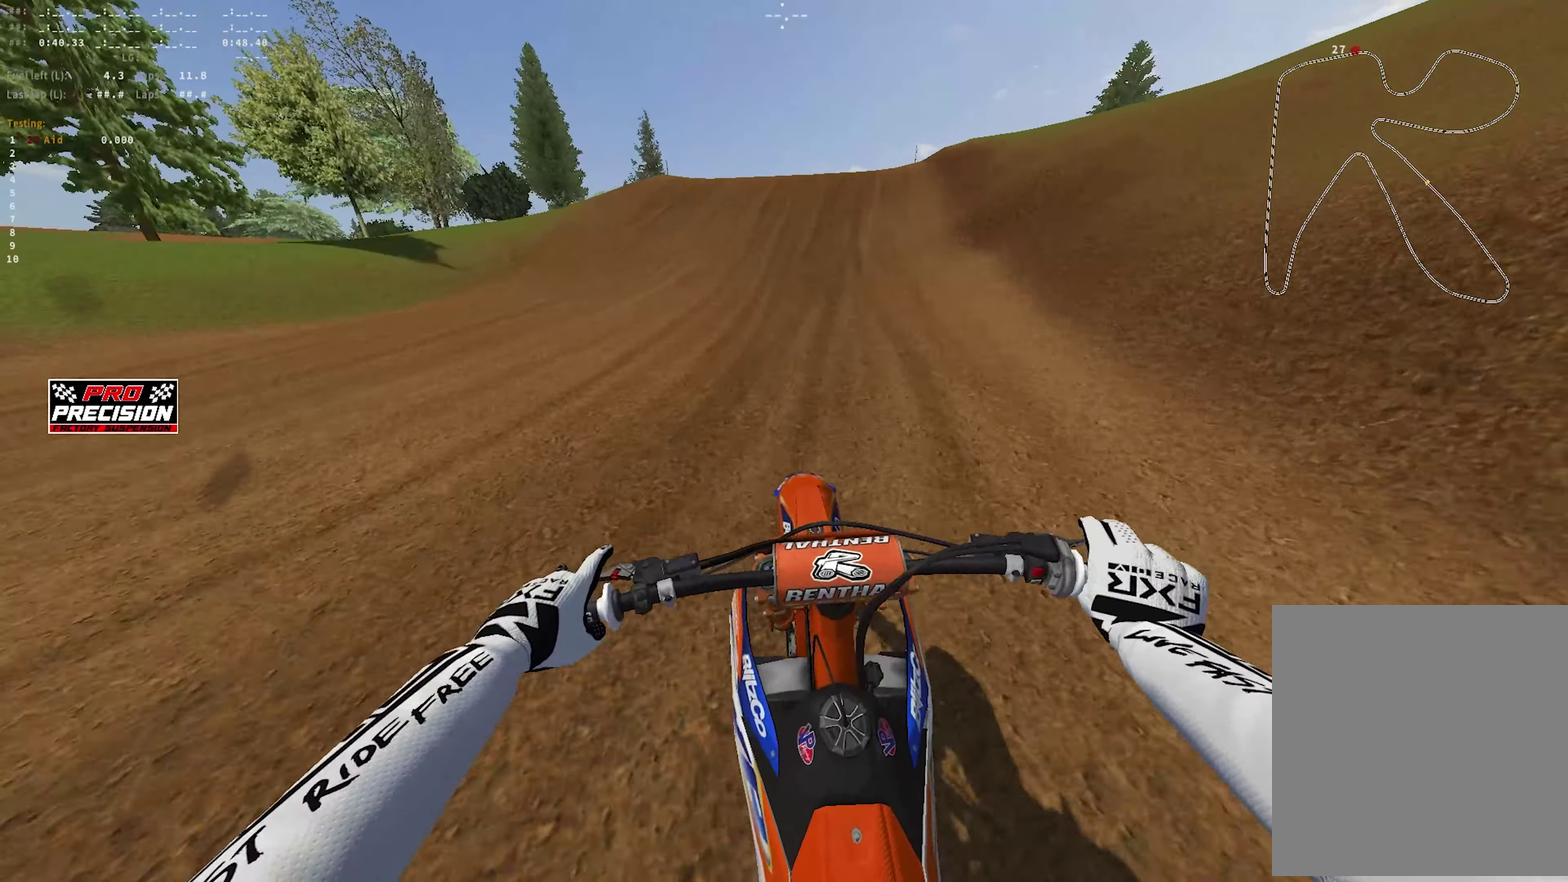
{"dt_ms": 900, "buttons": ["R2"], "left_stick": "center", "right_stick": "center", "events": [[183, "right_stick", "down-left"], [433, "R1", "up"], [717, "right_stick", "down"], [817, "right_stick", "center"]]}
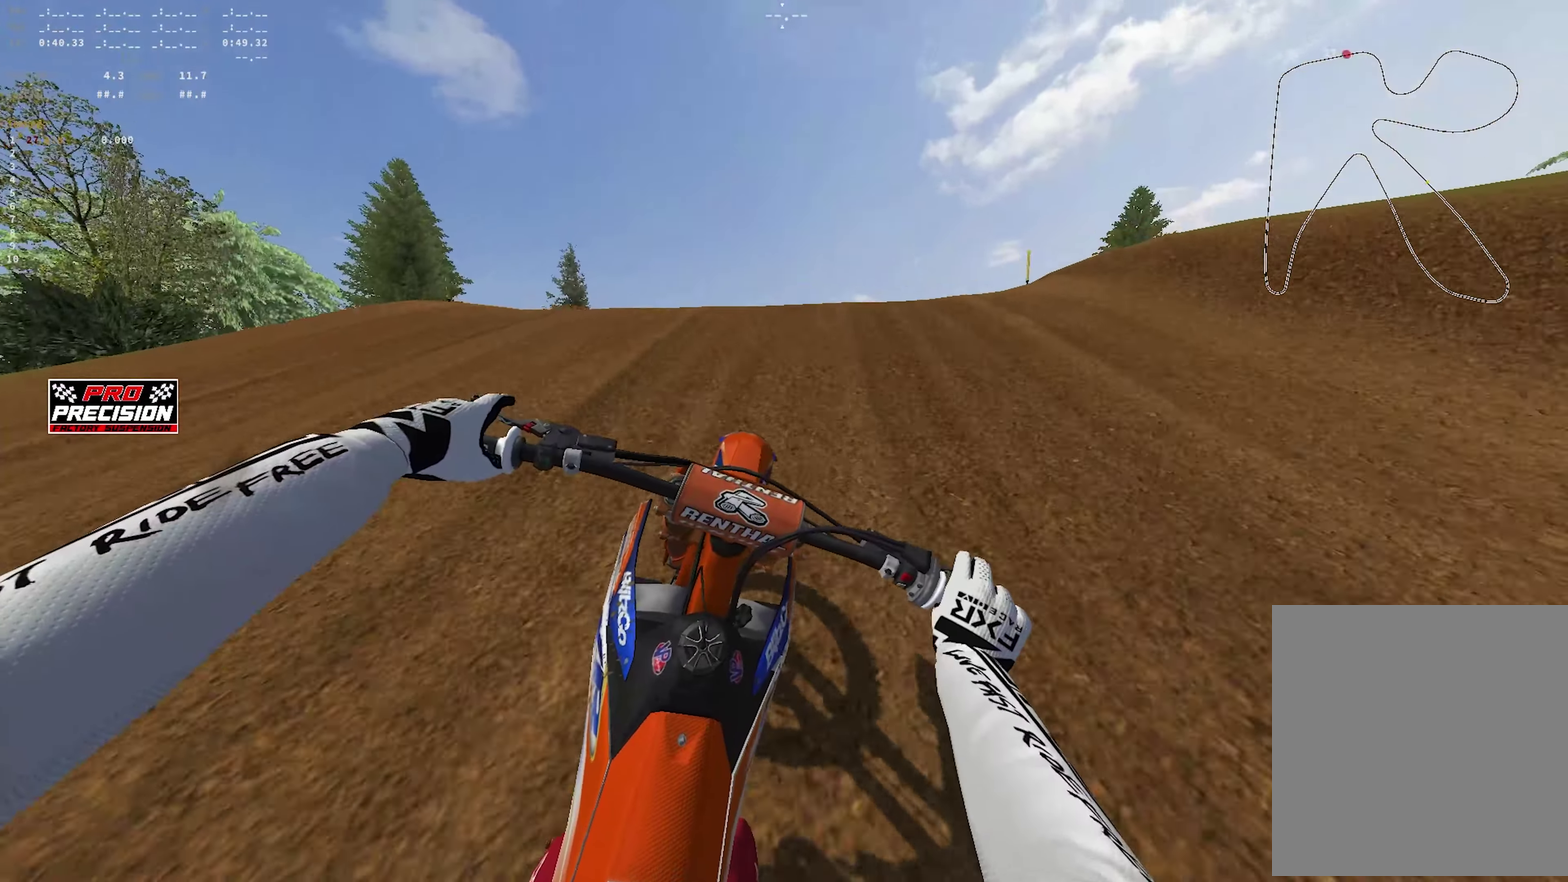
{"dt_ms": 250, "buttons": ["R2"], "left_stick": "center", "right_stick": "center", "events": []}
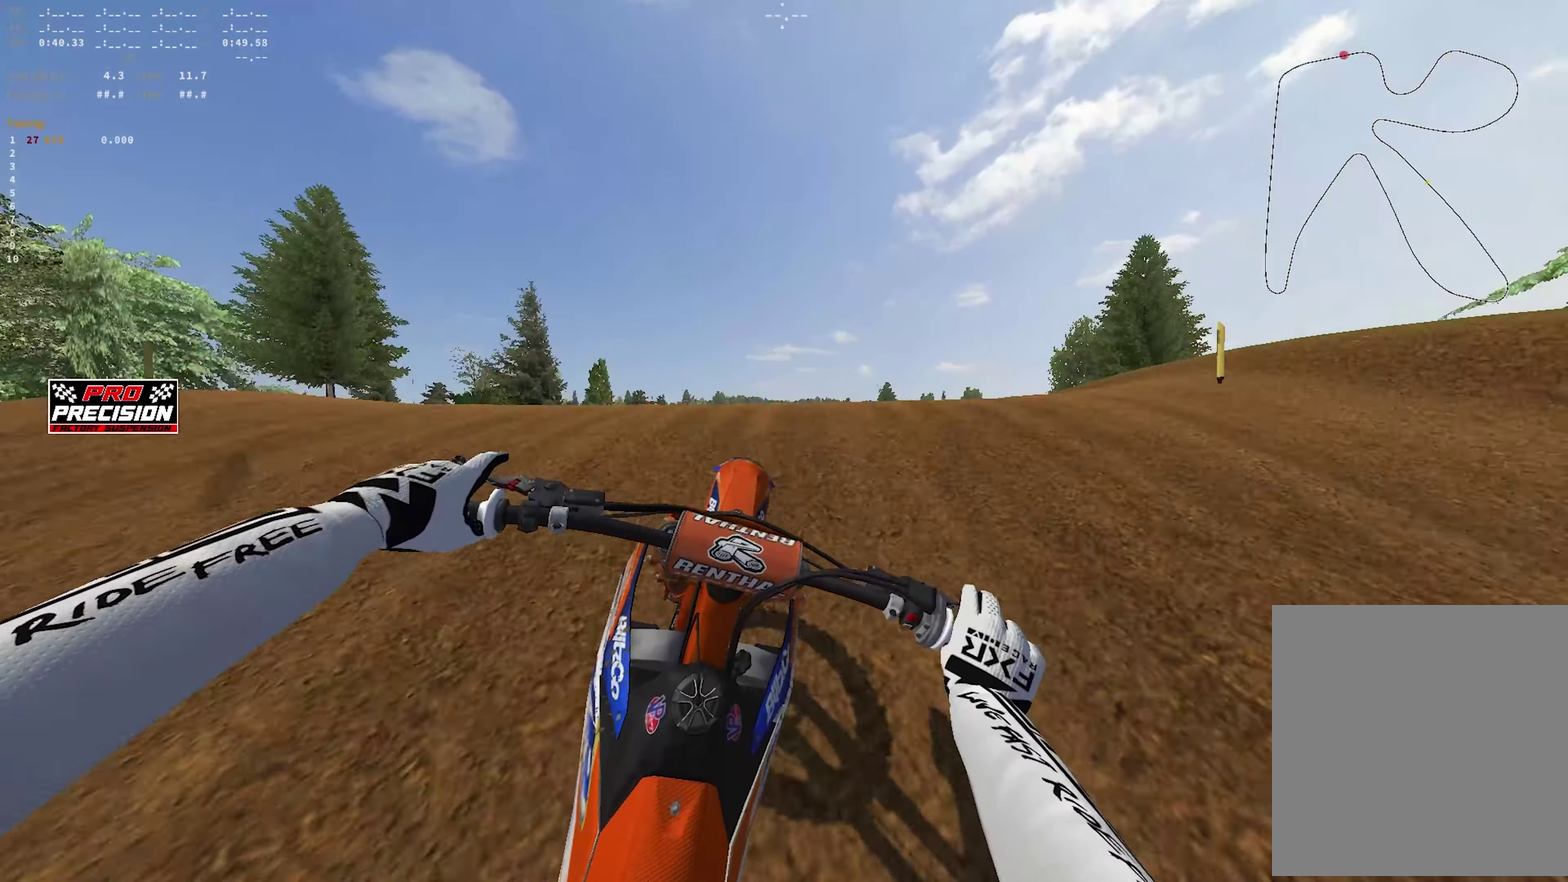
{"dt_ms": 750, "buttons": ["R2"], "left_stick": "center", "right_stick": "center", "events": [[167, "right_stick", "down-left"], [200, "R2", "up"], [433, "right_stick", "left"], [467, "R2", "down"], [550, "R2", "up"], [600, "right_stick", "center"], [683, "R2", "down"]]}
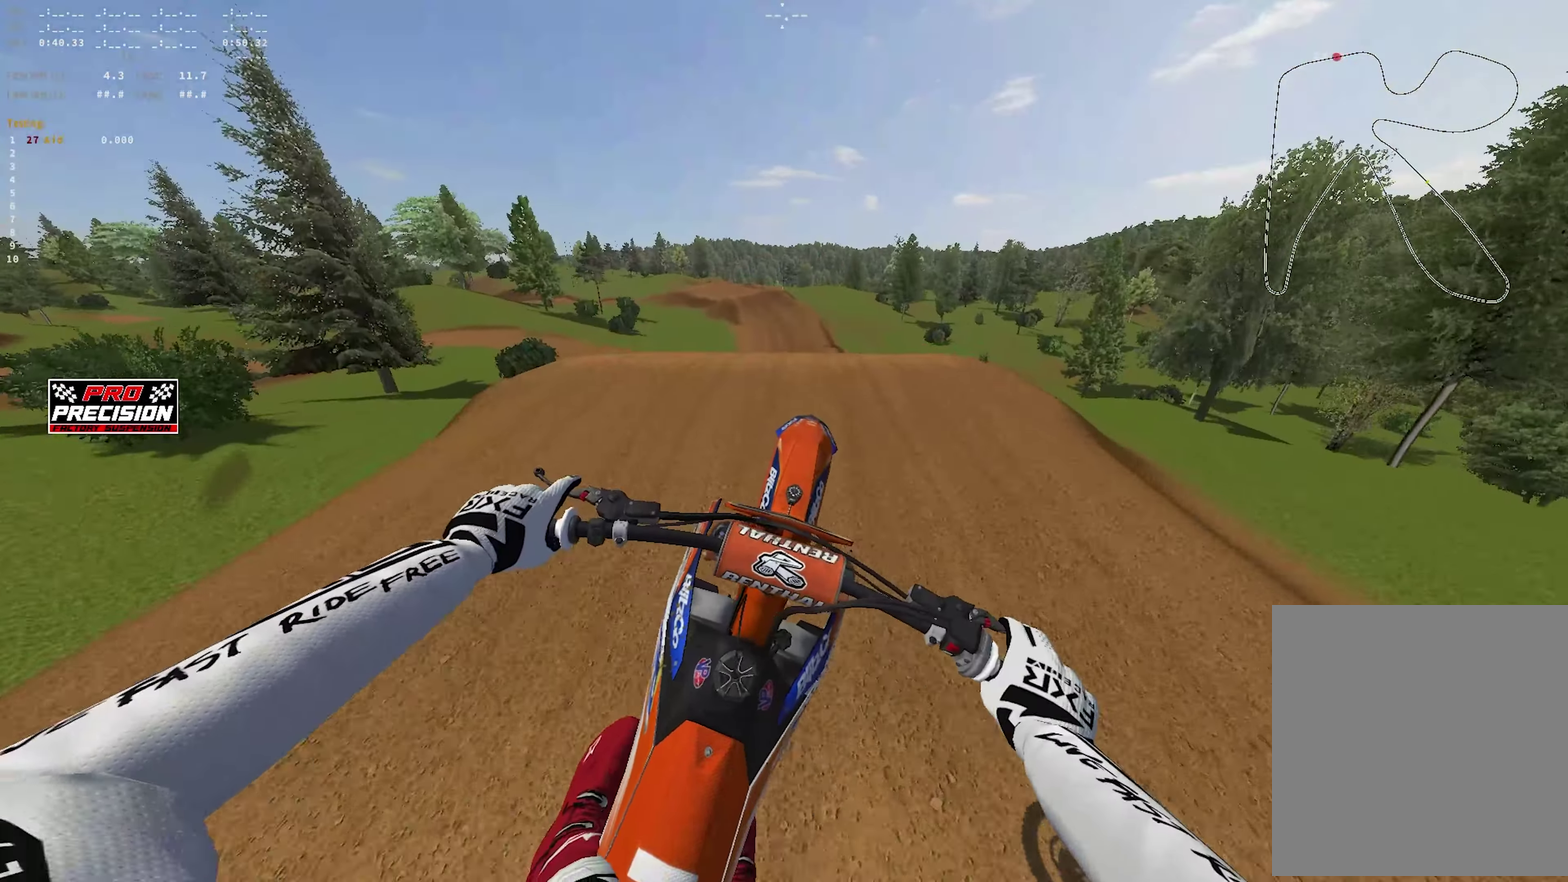
{"dt_ms": 250, "buttons": ["L1"], "left_stick": "center", "right_stick": "center", "events": [[33, "R2", "up"], [167, "L1", "down"]]}